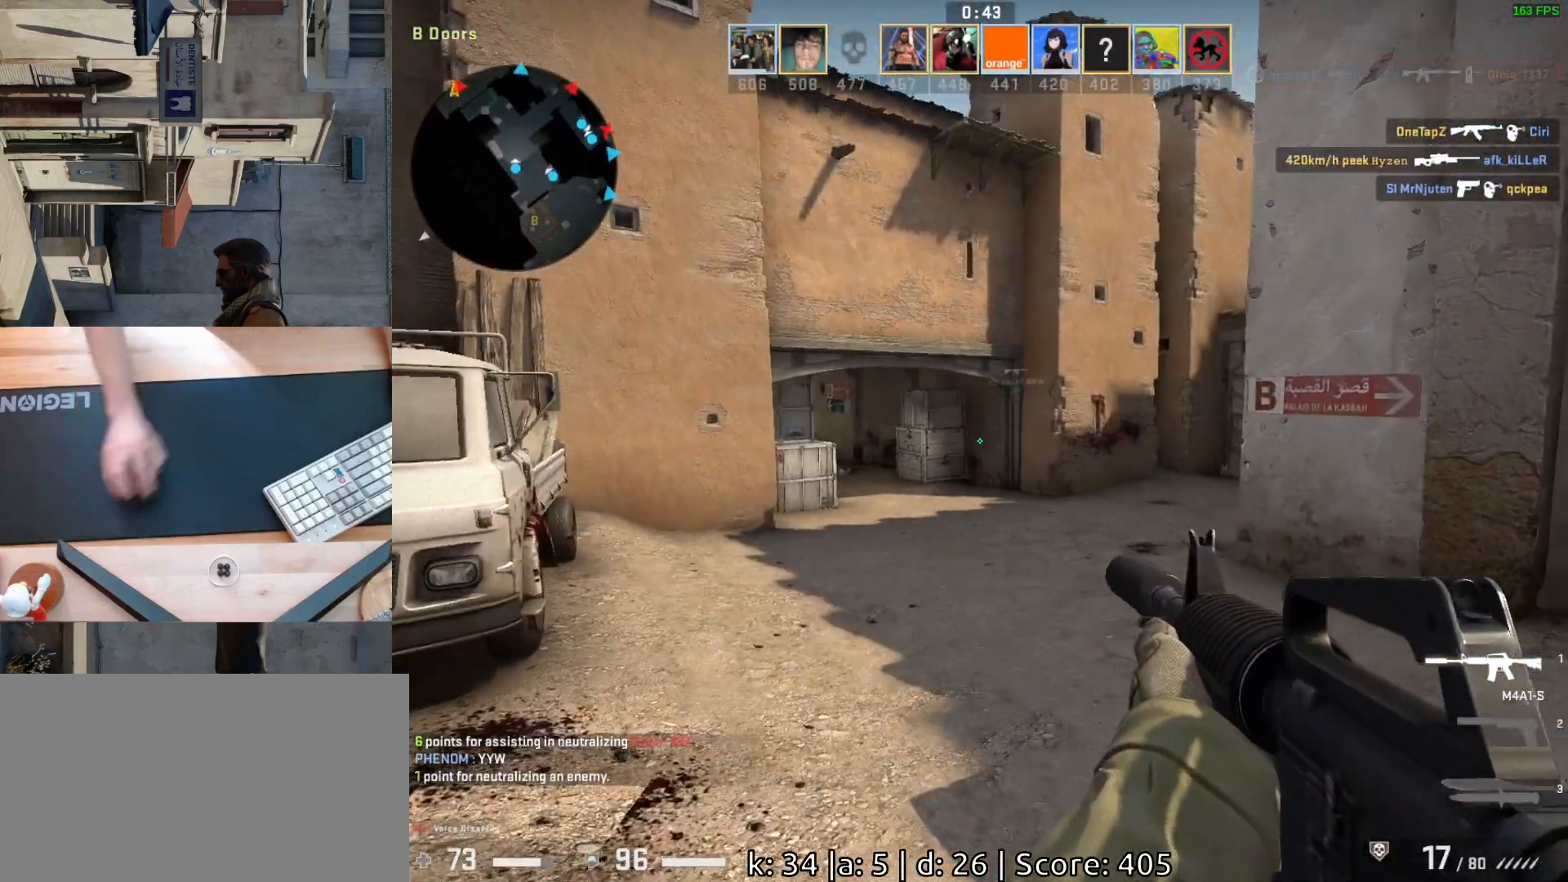
Gameplay with keyboard and mouse; each line is a JSON object with the keys and mouse buttons held at the frame after it. "events" lists presses ("down") and releases ("up") of "a", "ctrl", "d", "e", "q", "s", "shift", "space", "w", "mouse_left", "mouse_wheel", "mouse_right", "mouse_mb4" and "mouse_mb5" between this image and that frame as [ms after this image, input, new state], when the widget could be followed in between. "mouse_left", "mouse_wheel", "mouse_right", "mouse_mb4", "mouse_mb5" = the "left", "wheel", "right", "mb4", "mb5" buttons of the "mouse" list. No other keys are recorded. "wheel" means that the mouse wheel is clicked or scrolled. Mouse movement is not recorded.
{"keys": ["a", "w"], "mouse": [], "events": [[217, "a", "up"], [367, "a", "down"]]}
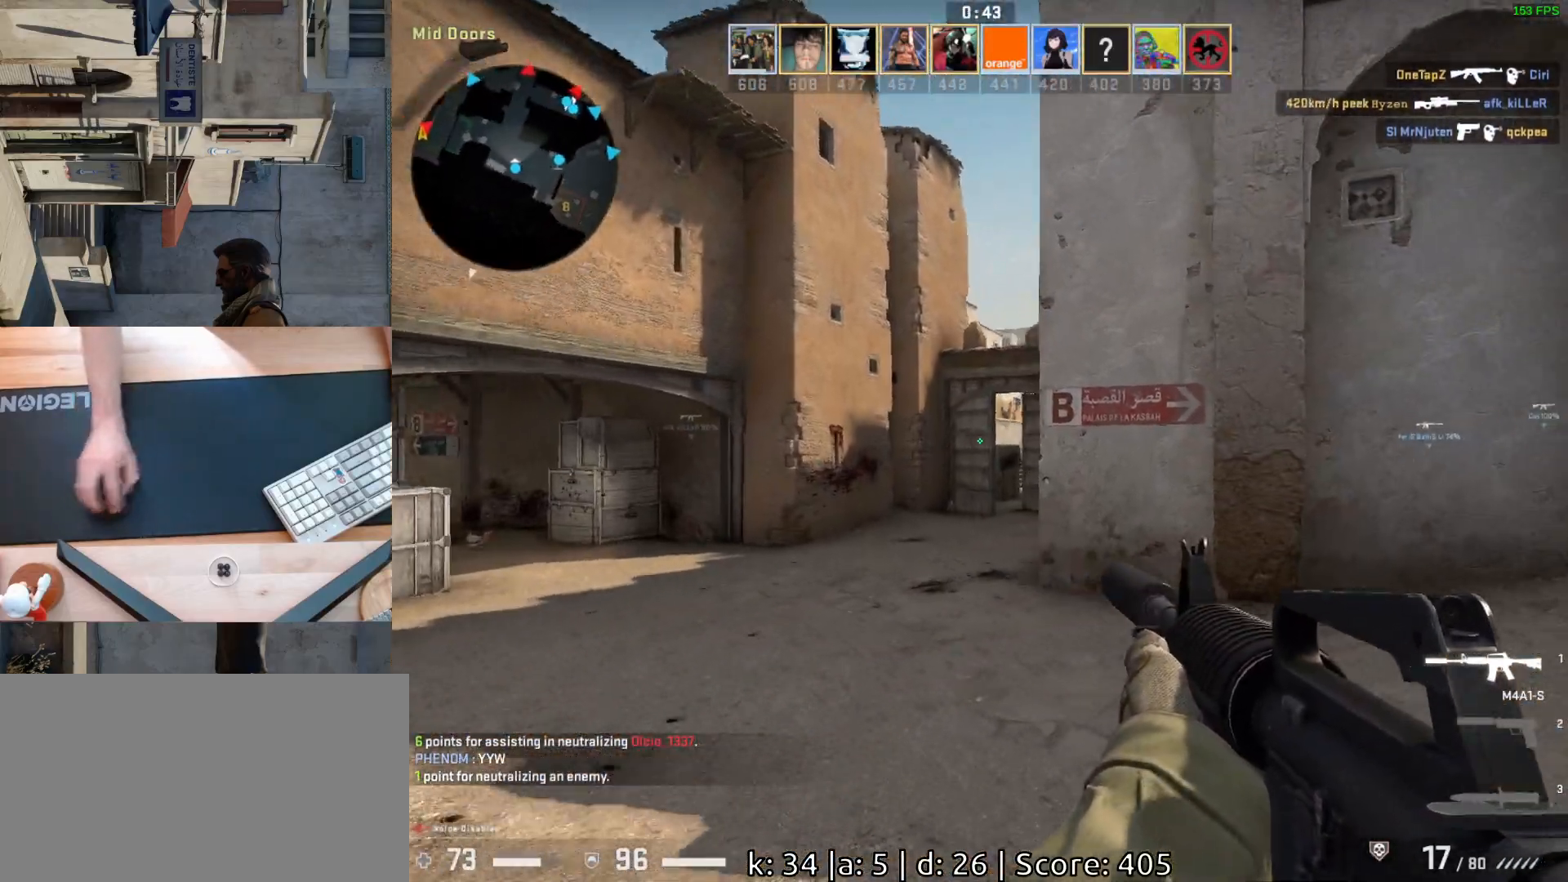
{"keys": ["a", "w"], "mouse": [], "events": [[17, "w", "up"], [133, "a", "up"], [217, "a", "down"], [317, "w", "down"], [367, "a", "up"], [483, "a", "down"]]}
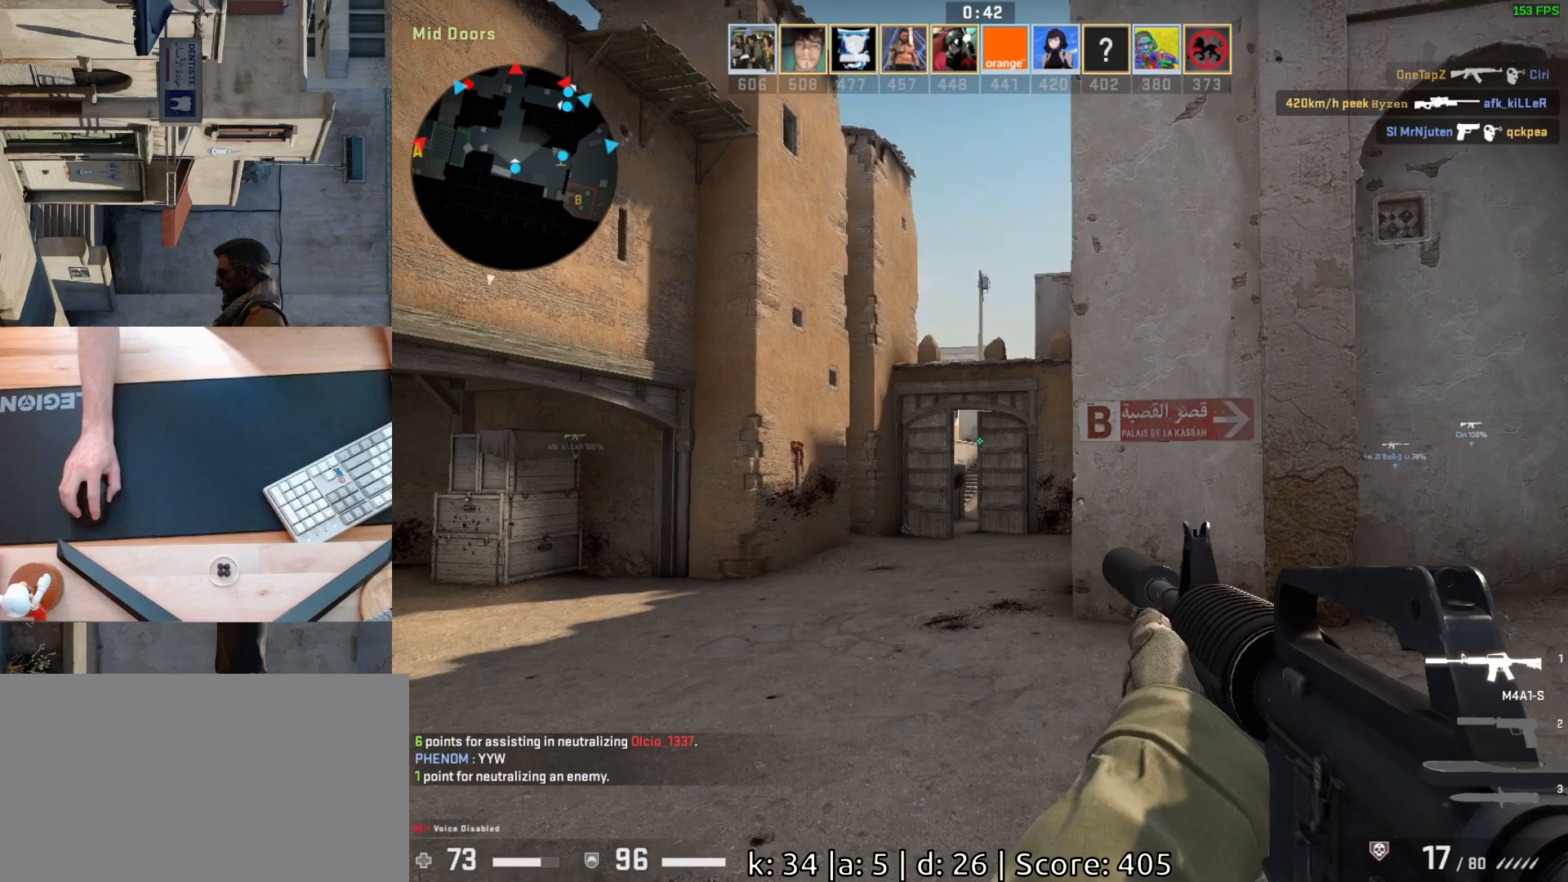
{"keys": ["a"], "mouse": [], "events": [[117, "w", "up"], [200, "a", "up"], [300, "a", "down"]]}
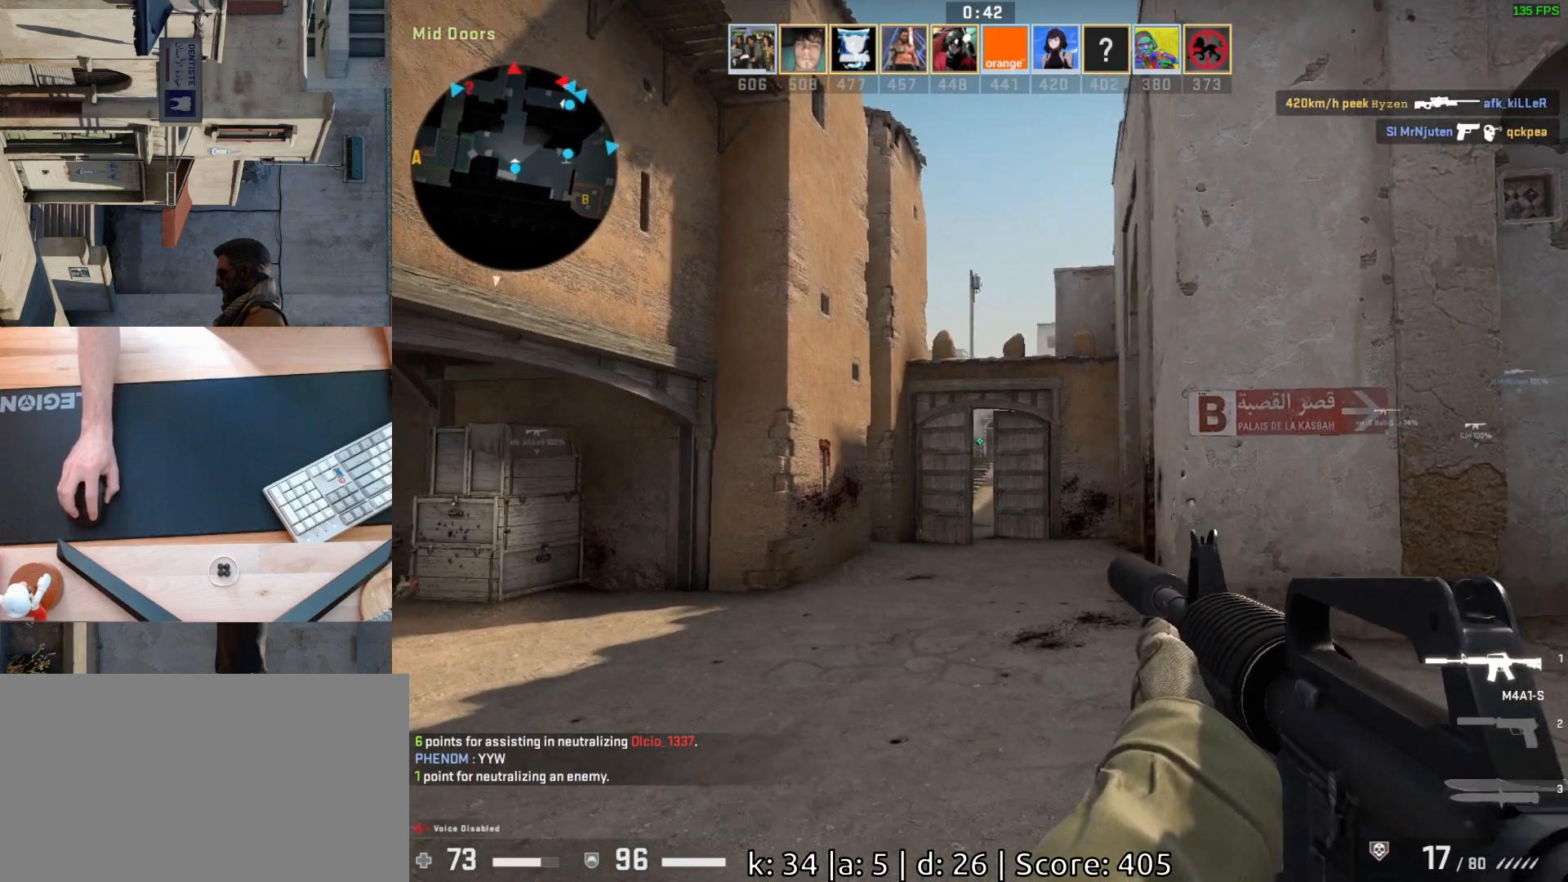
{"keys": ["a"], "mouse": [], "events": [[100, "a", "up"], [267, "a", "down"]]}
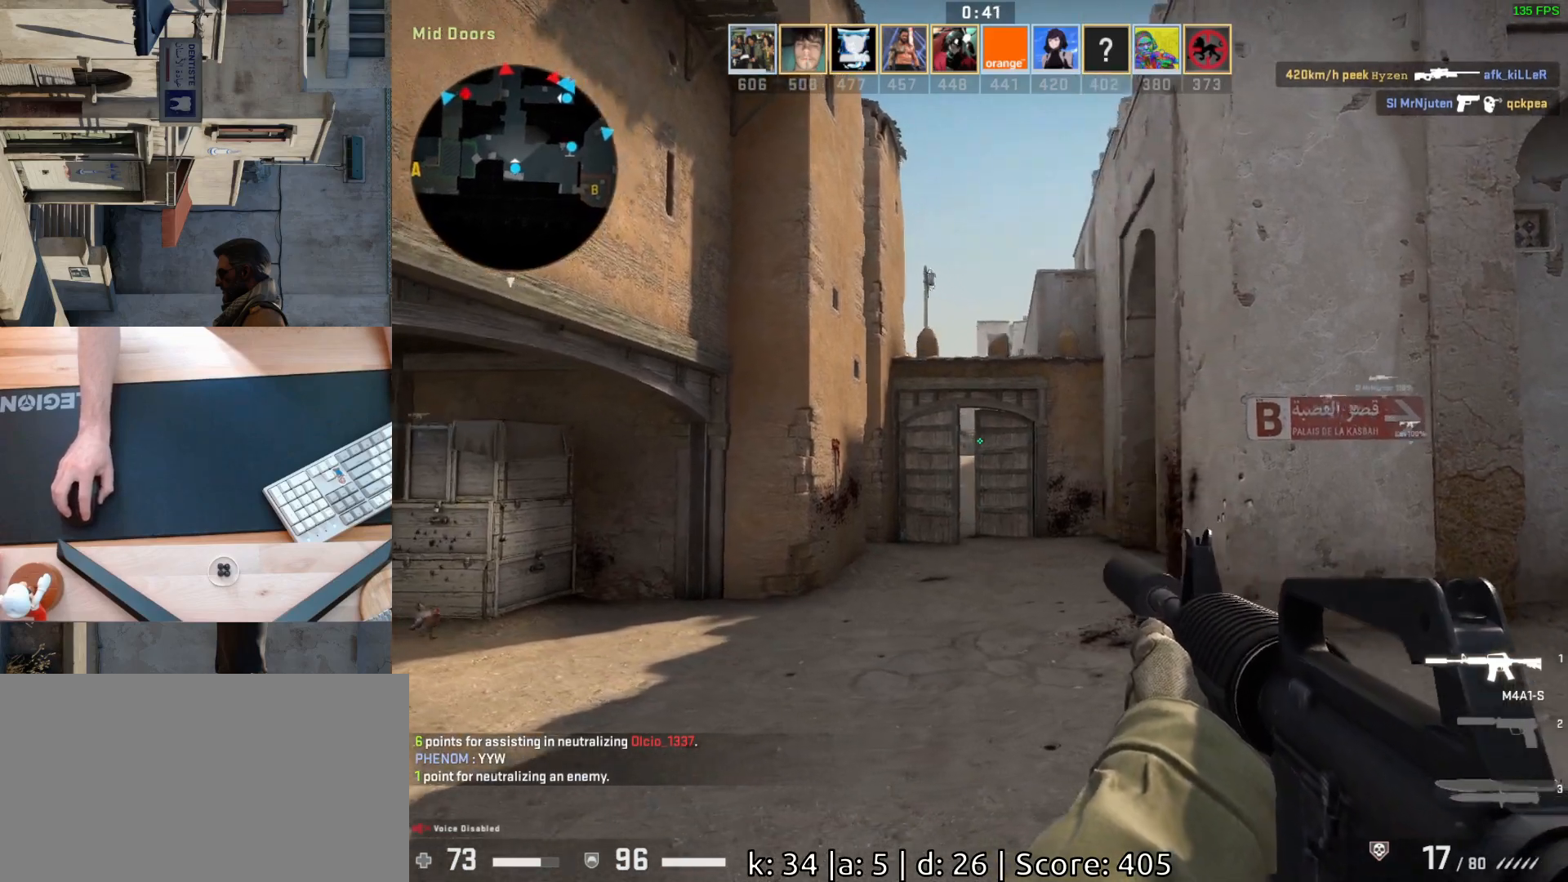
{"keys": ["a"], "mouse": [], "events": [[33, "a", "up"], [167, "a", "down"], [317, "d", "down"], [350, "a", "up"], [467, "a", "down"], [467, "d", "up"]]}
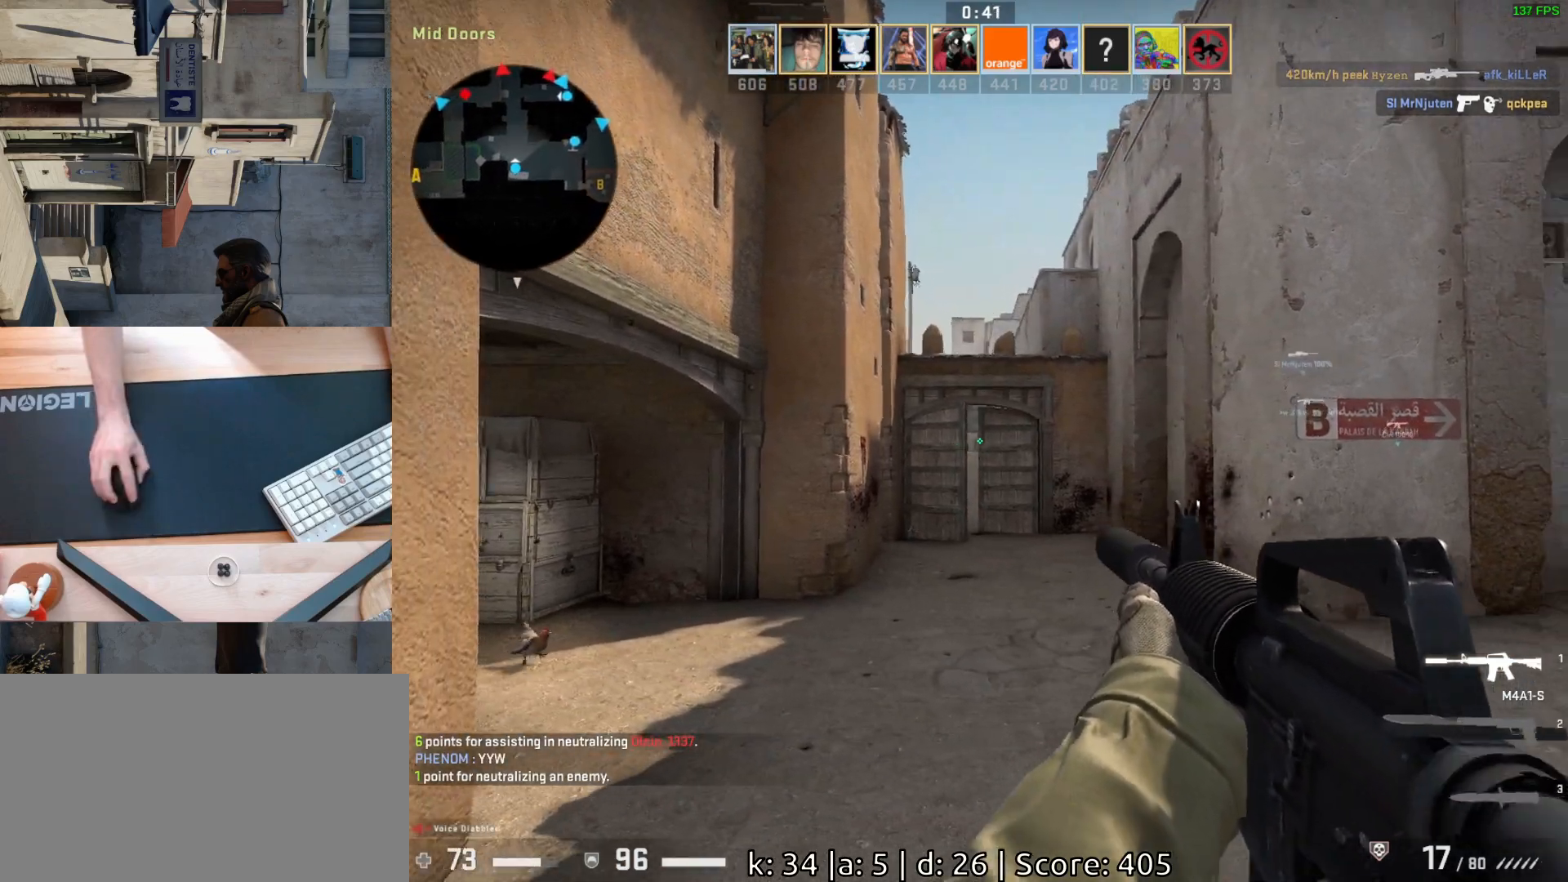
{"keys": ["d", "w"], "mouse": [], "events": [[67, "d", "down"], [100, "a", "up"], [233, "w", "down"], [267, "d", "up"], [500, "d", "down"]]}
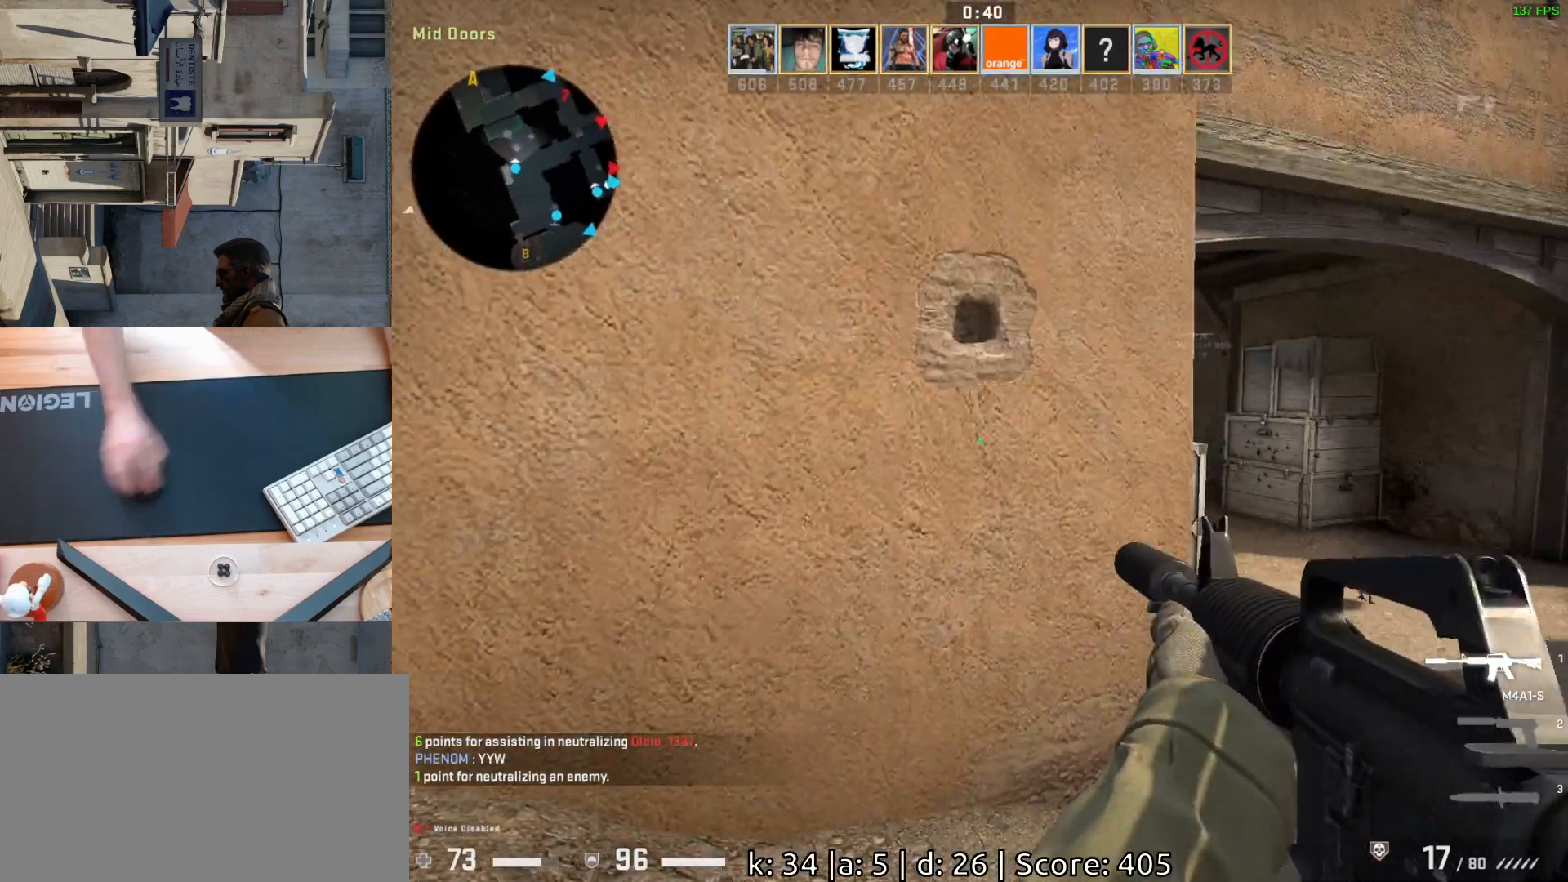
{"keys": [], "mouse": [], "events": [[350, "w", "up"], [467, "d", "up"]]}
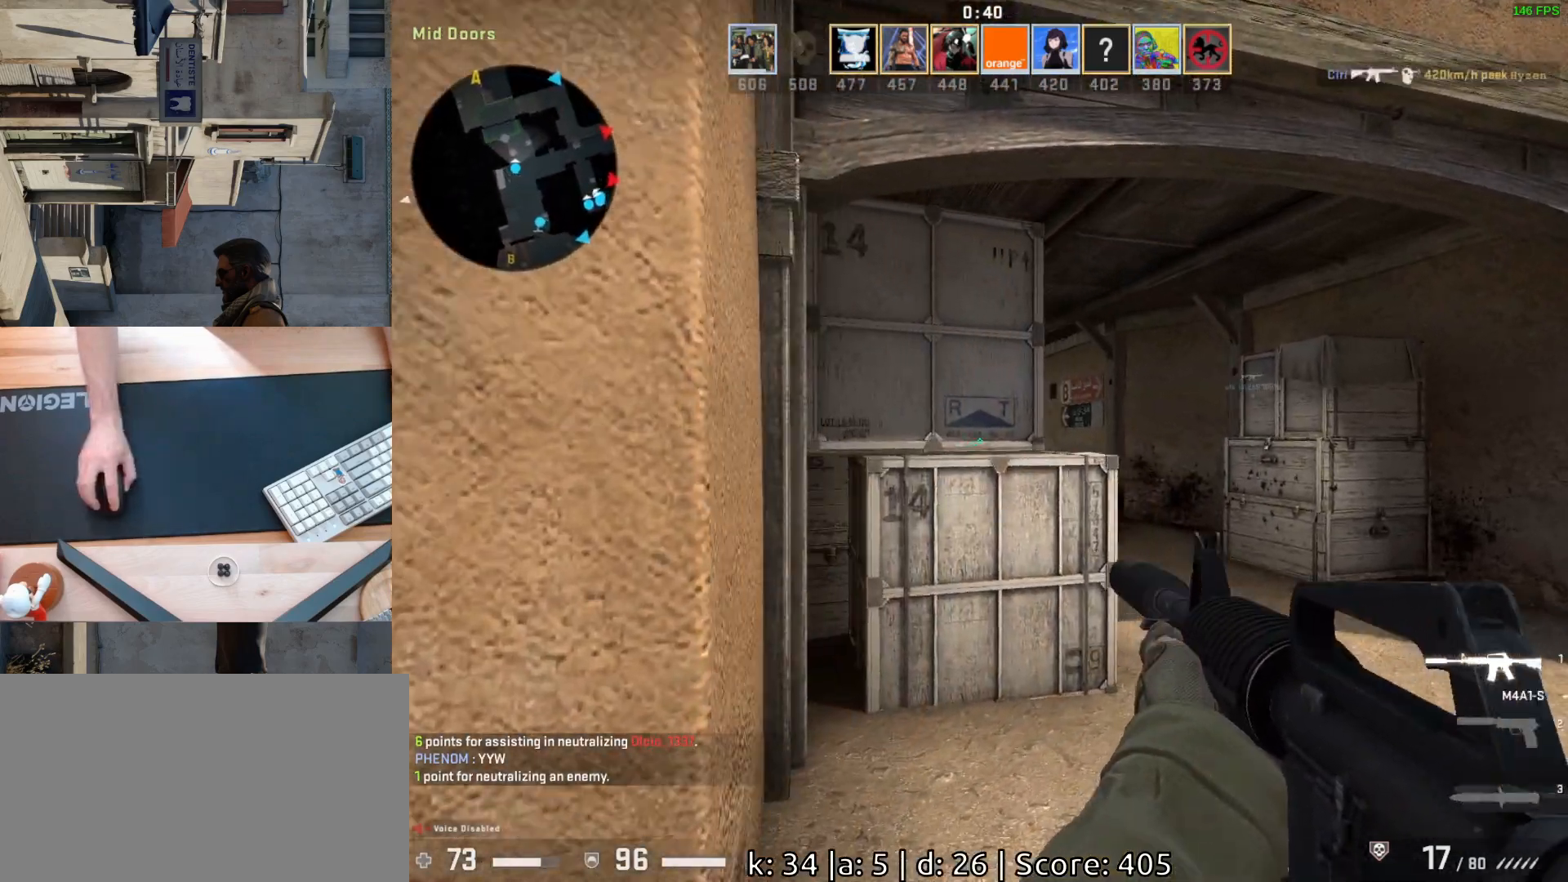
{"keys": ["a"], "mouse": [], "events": [[17, "w", "down"], [167, "d", "down"], [233, "w", "up"], [433, "d", "up"], [450, "a", "down"]]}
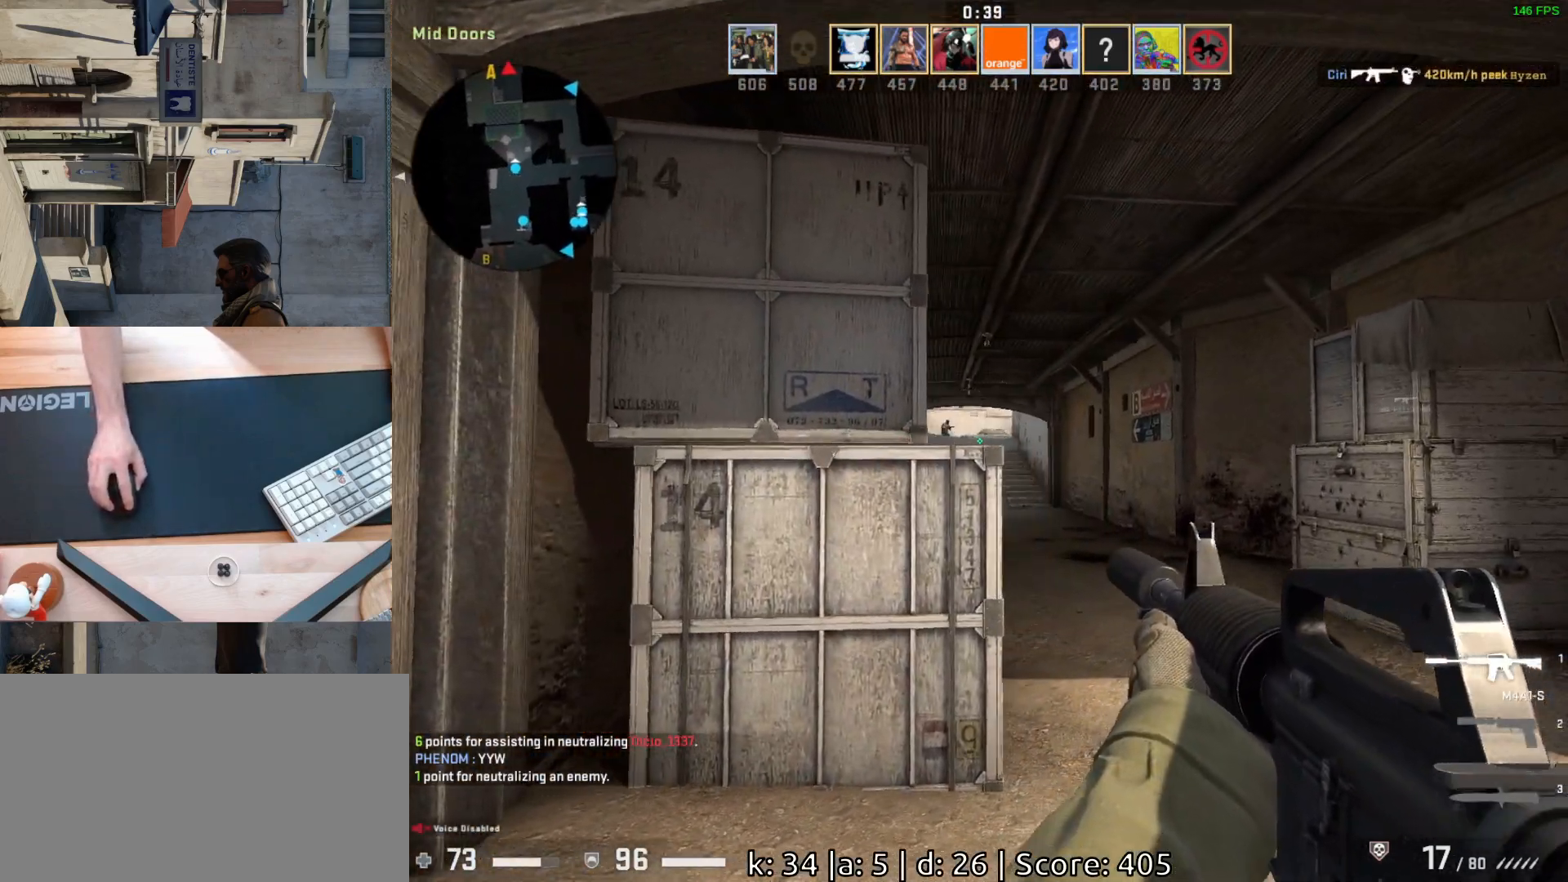
{"keys": [], "mouse": ["left"], "events": [[50, "d", "down"], [150, "a", "up"], [267, "d", "up"], [467, "mouse_left", "down"]]}
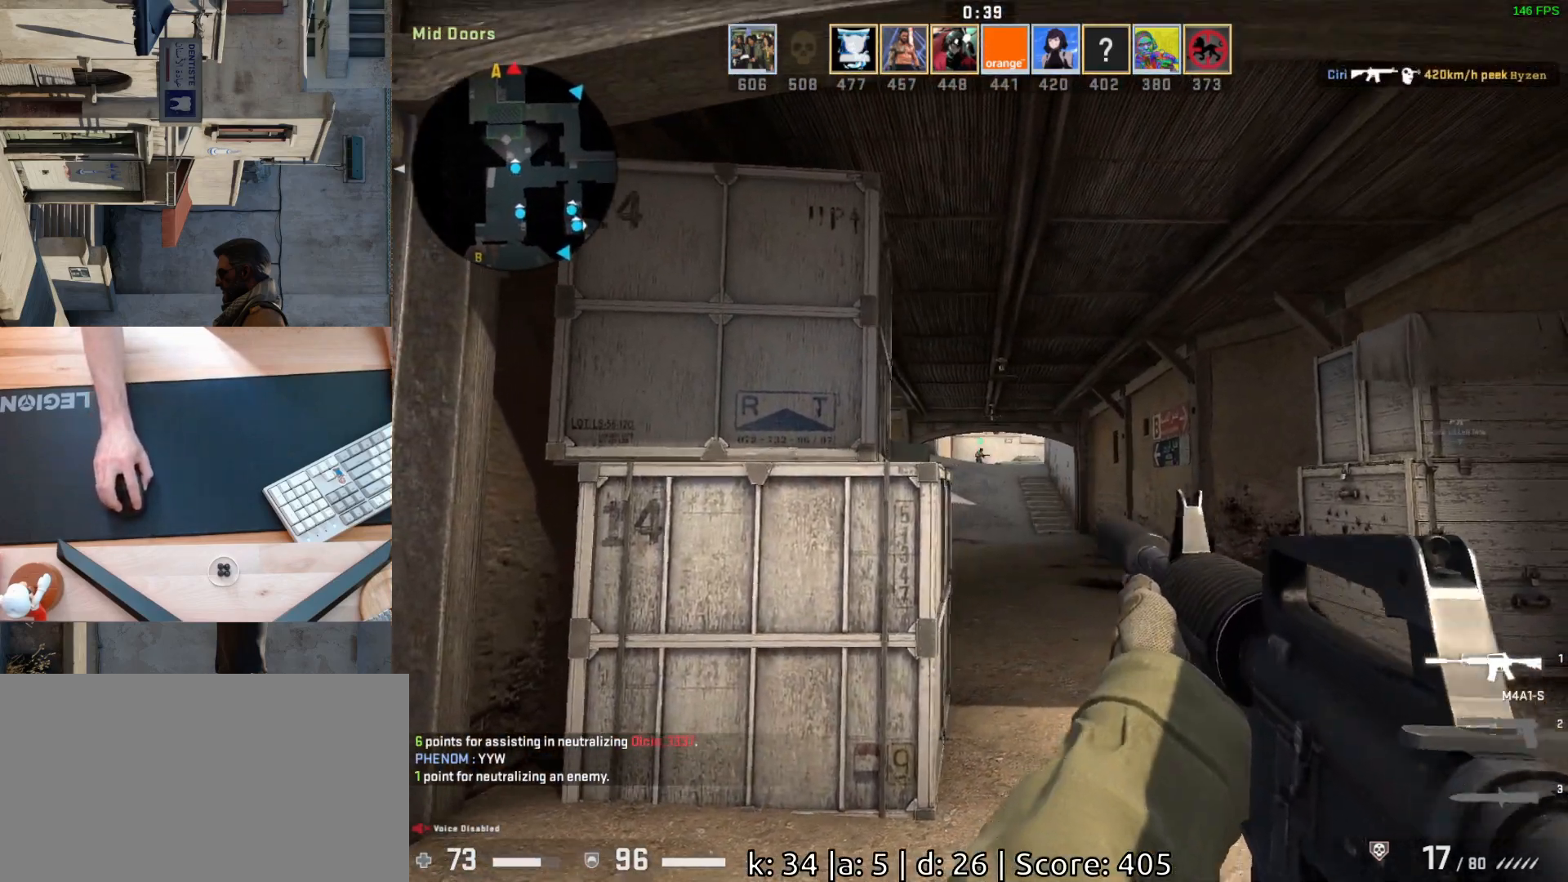
{"keys": [], "mouse": [], "events": [[200, "mouse_left", "up"]]}
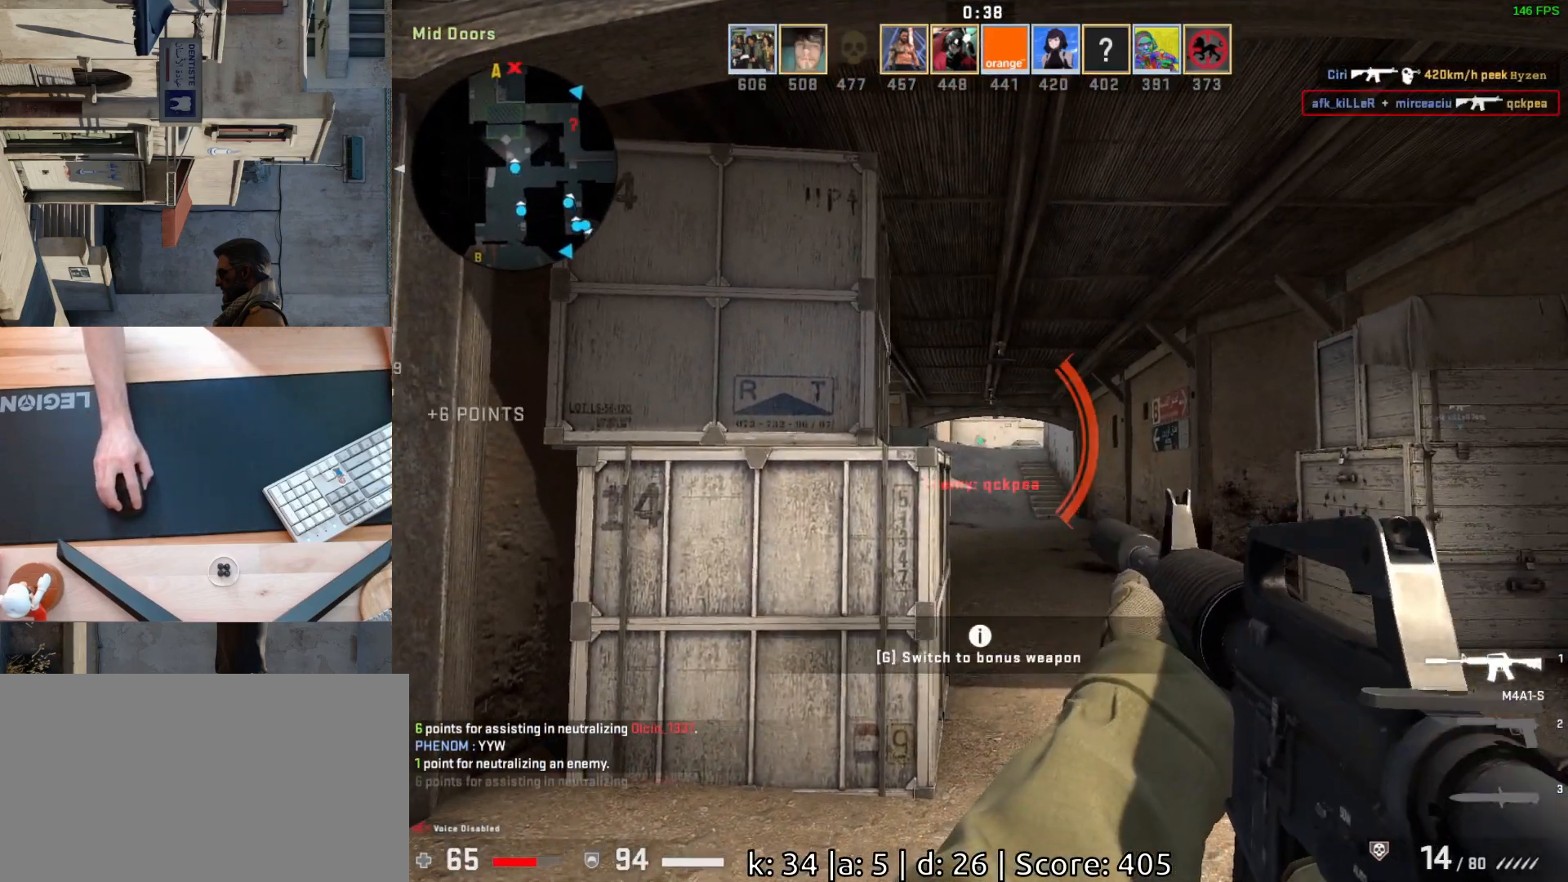
{"keys": ["d"], "mouse": [], "events": [[200, "s", "down"], [383, "d", "down"], [500, "s", "up"]]}
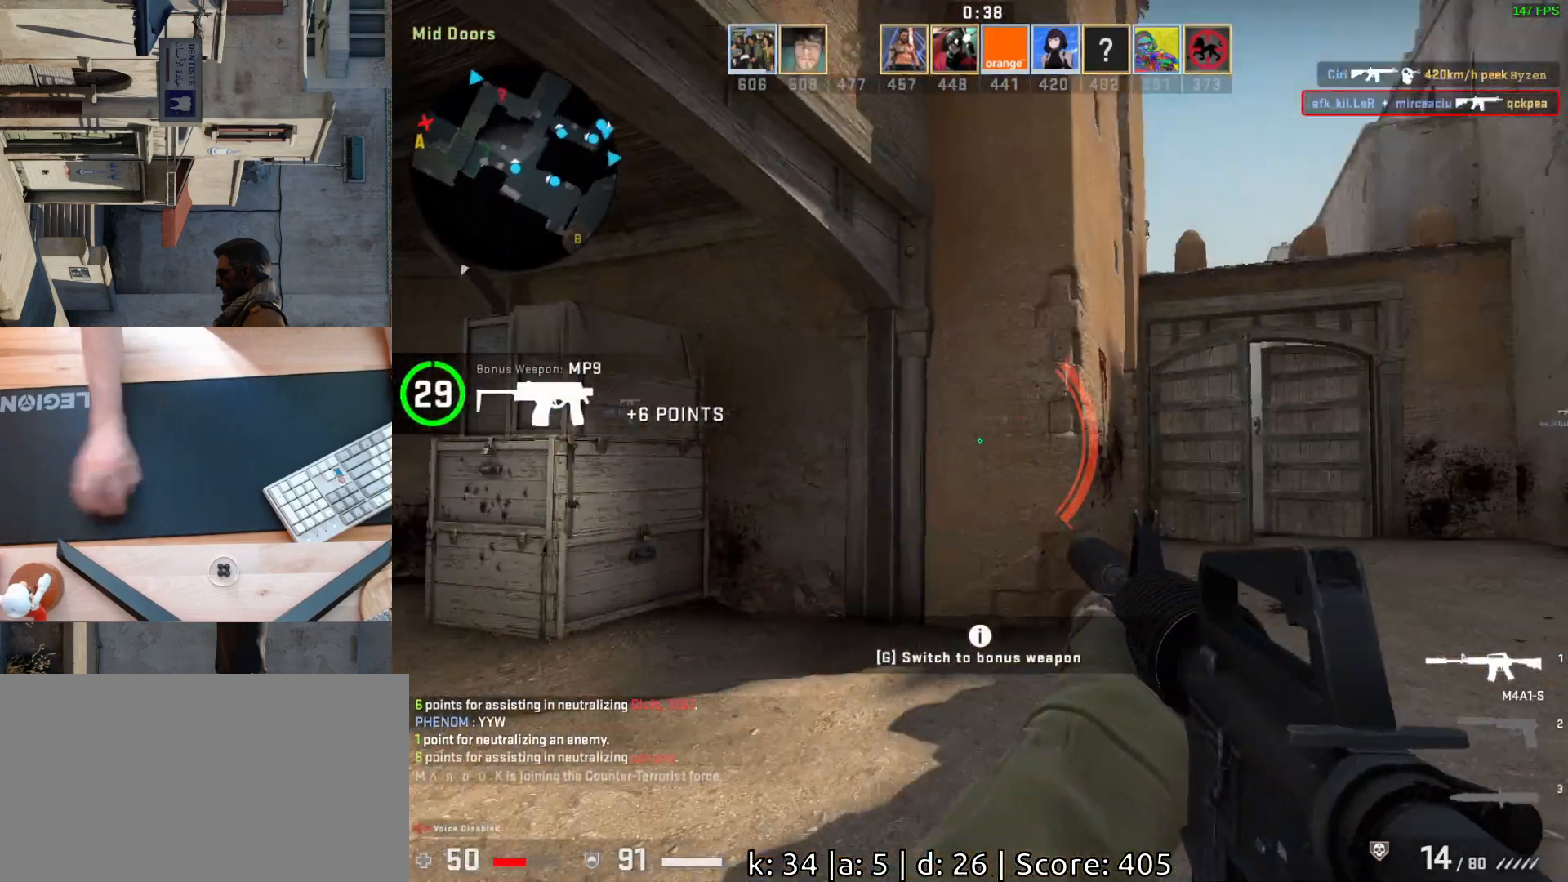
{"keys": ["d", "w"], "mouse": [], "events": [[17, "space", "down"], [317, "space", "up"], [500, "w", "down"]]}
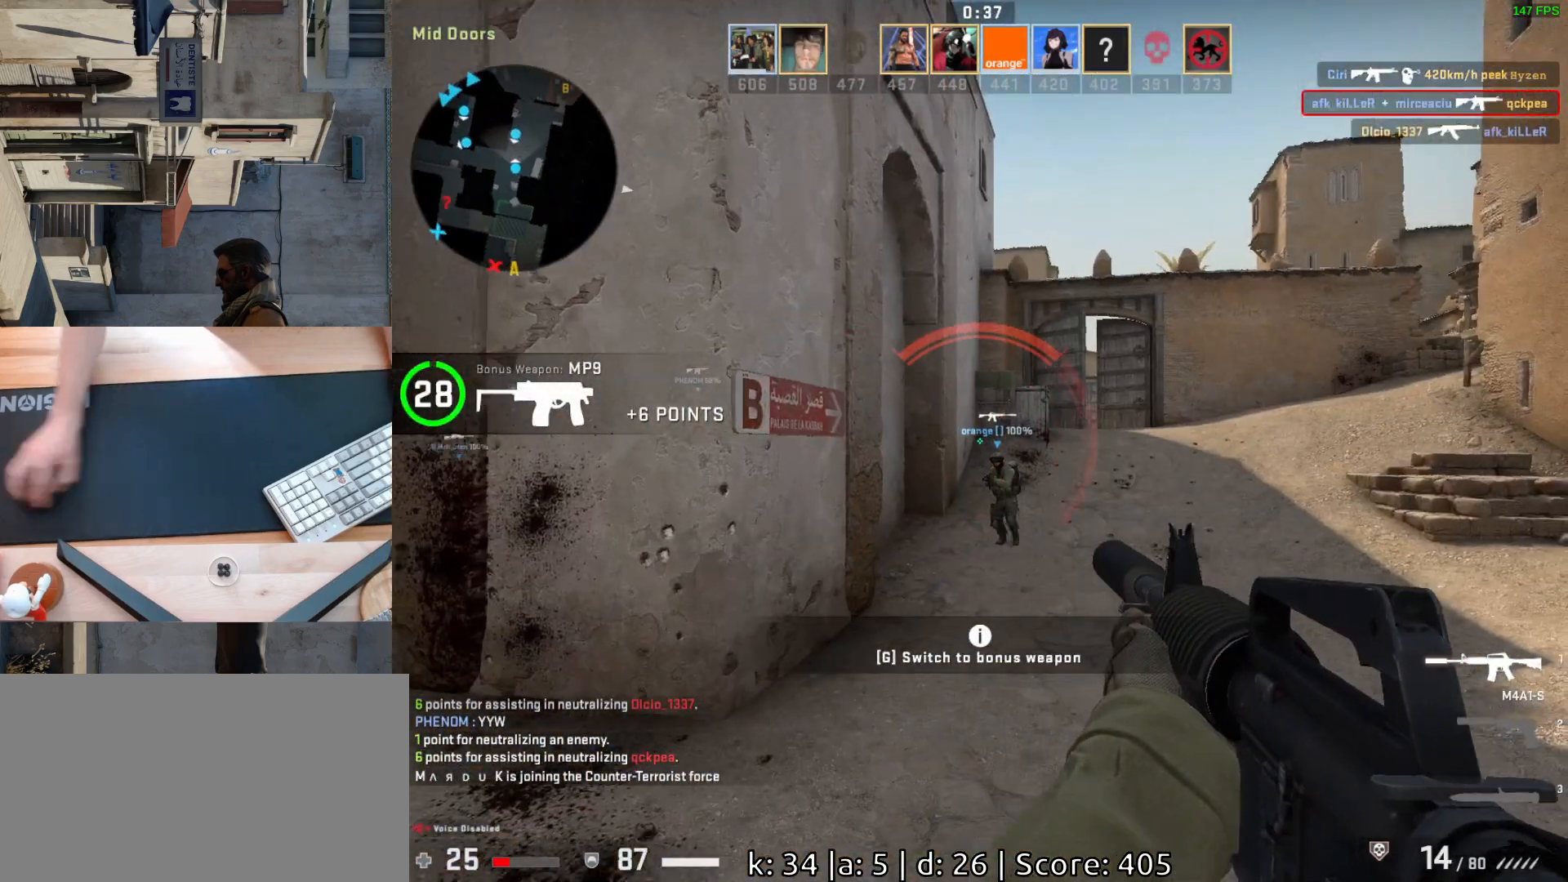
{"keys": ["d"], "mouse": [], "events": [[467, "w", "up"]]}
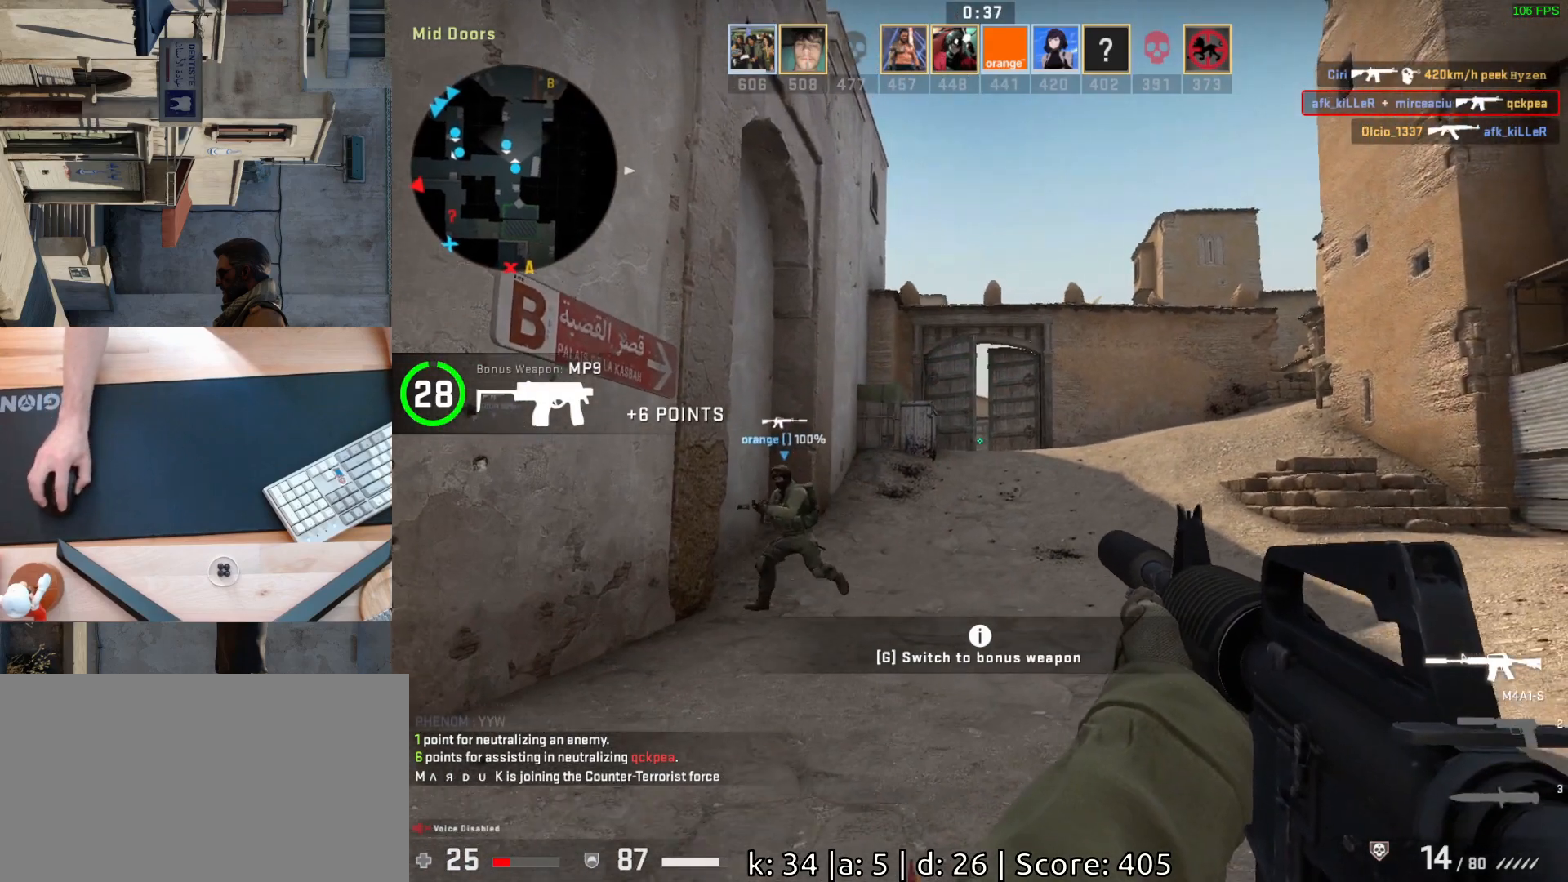
{"keys": ["d", "w"], "mouse": [], "events": [[283, "w", "down"]]}
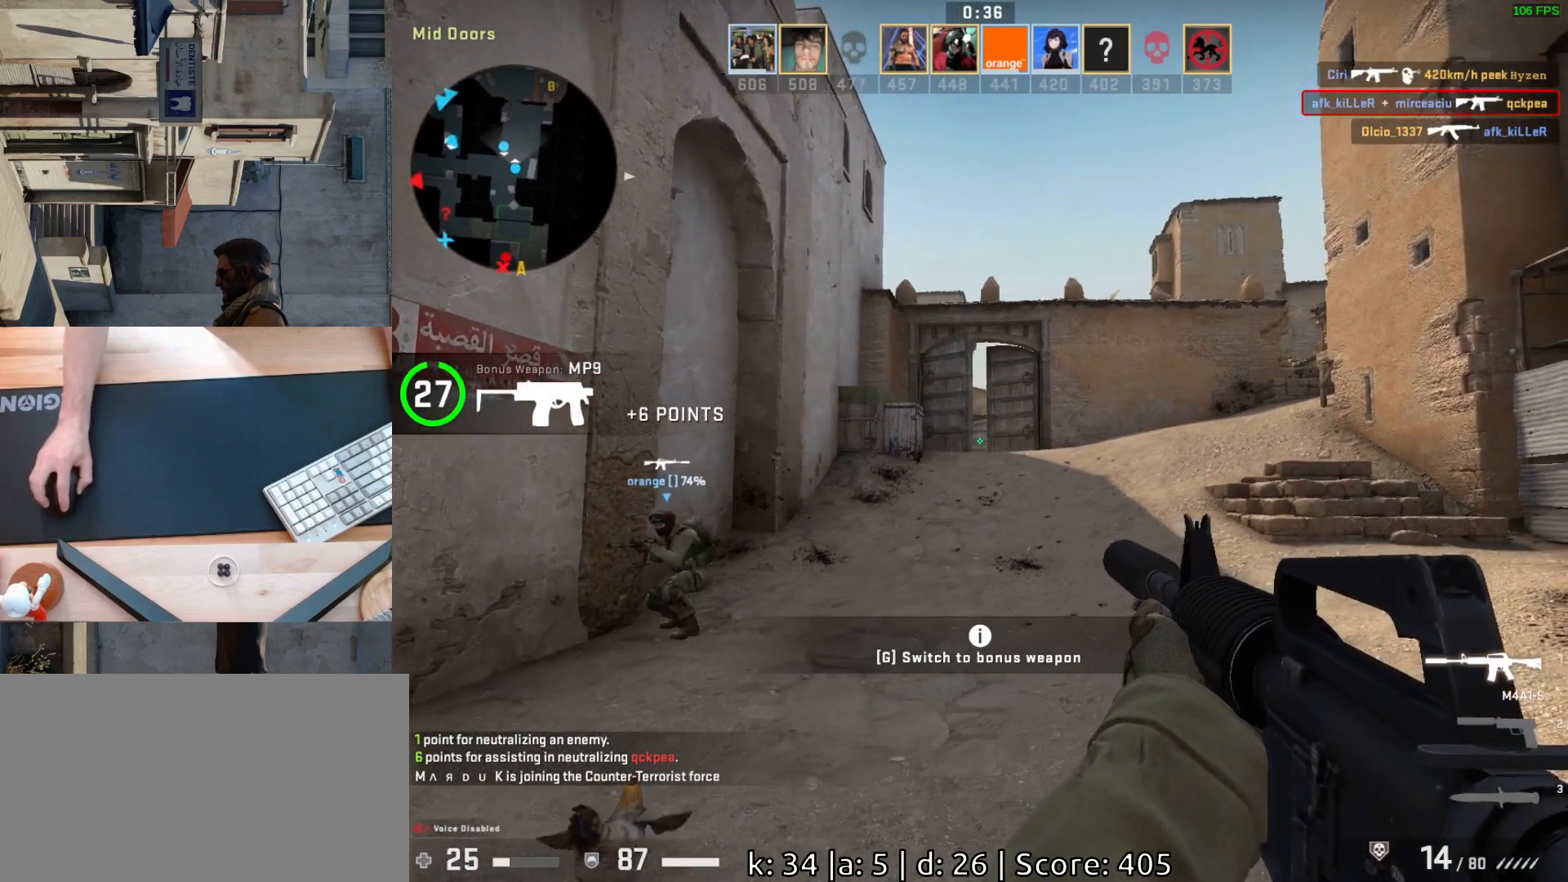
{"keys": ["d", "w"], "mouse": [], "events": []}
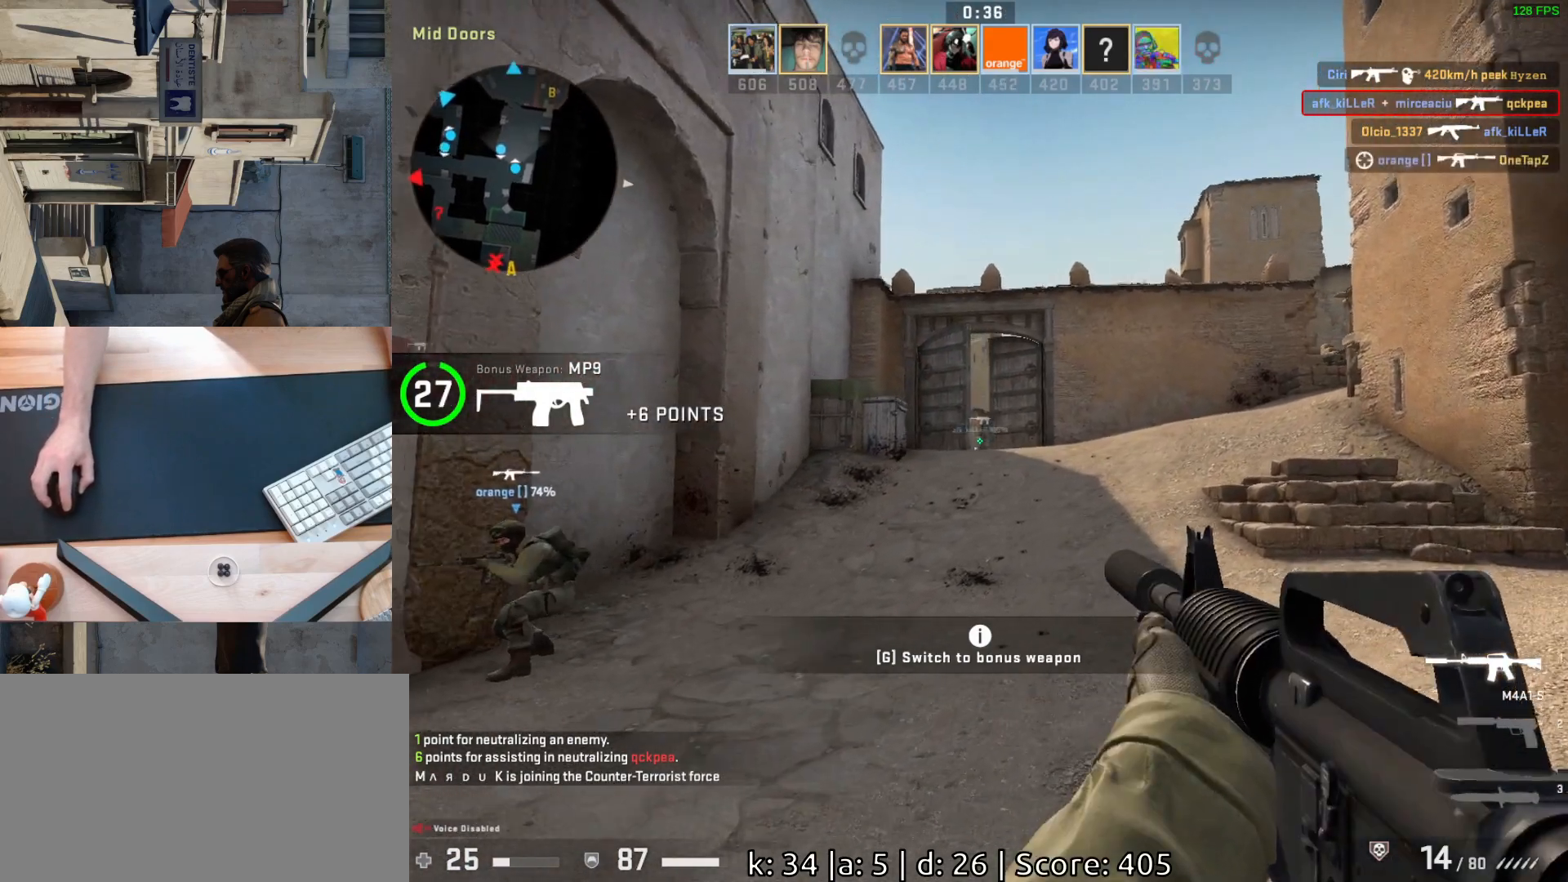
{"keys": ["d", "w"], "mouse": [], "events": []}
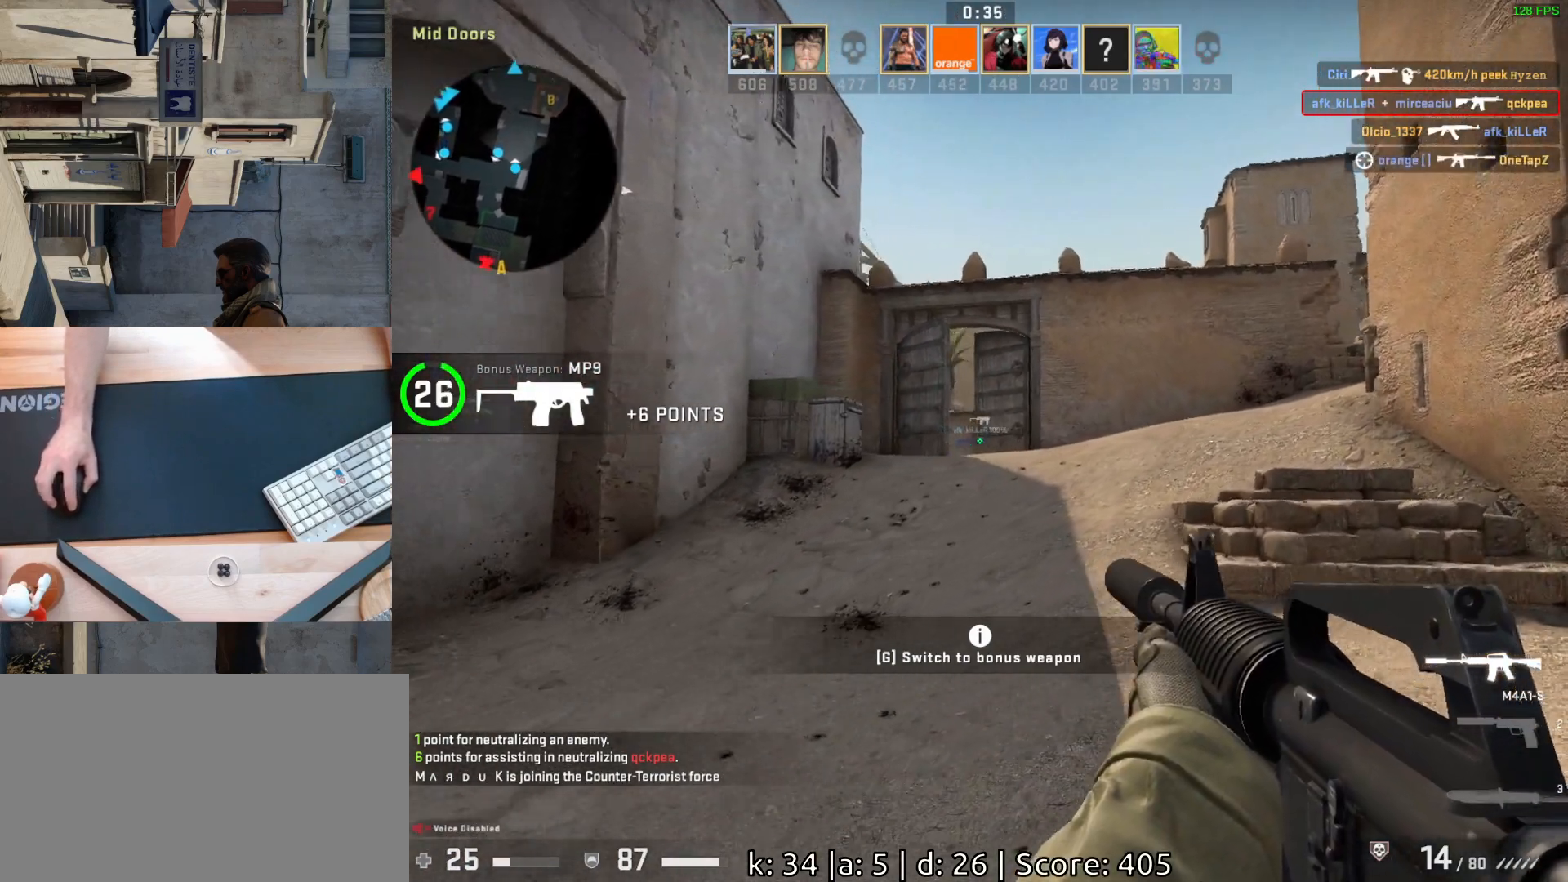
{"keys": ["d", "s"], "mouse": [], "events": [[33, "w", "up"], [250, "w", "down"], [350, "w", "up"], [417, "s", "down"]]}
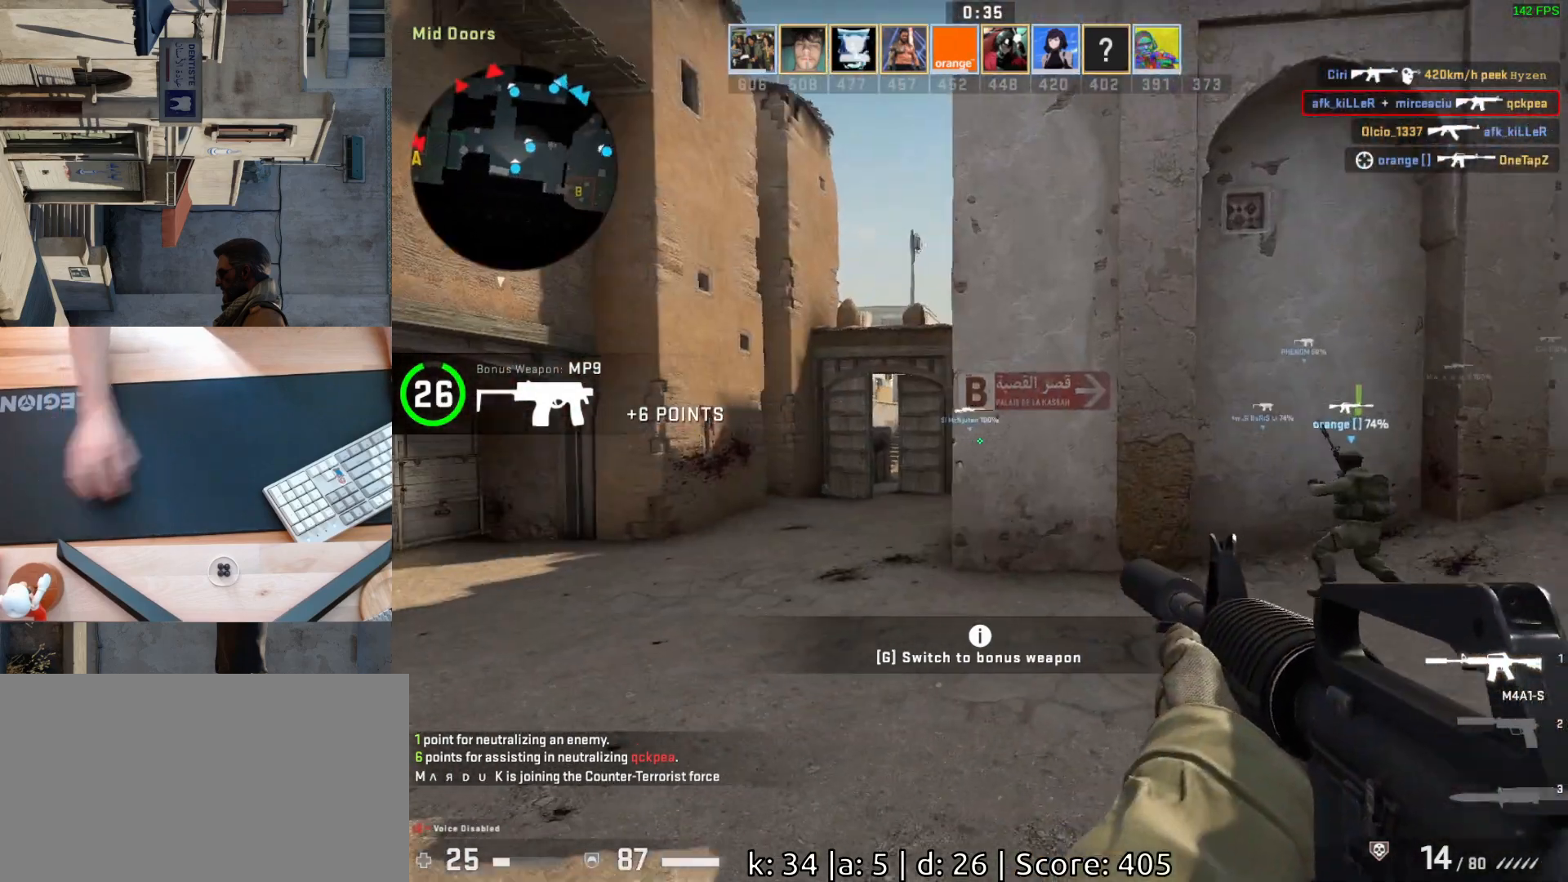
{"keys": ["a"], "mouse": [], "events": [[83, "d", "up"], [350, "a", "down"], [400, "s", "up"]]}
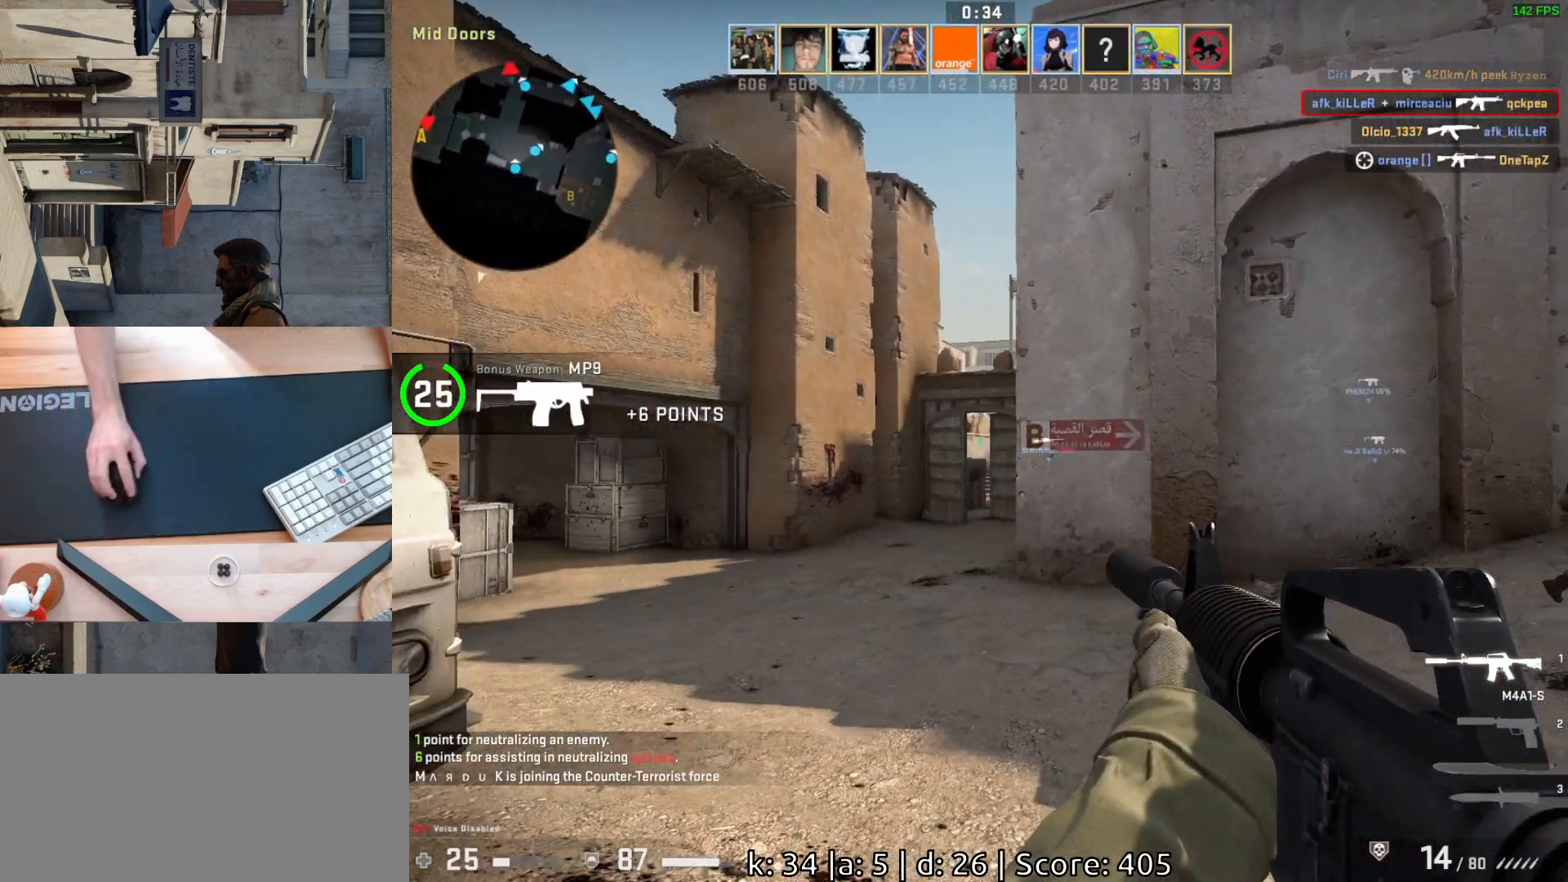
{"keys": ["a"], "mouse": [], "events": [[83, "a", "up"], [133, "d", "down"], [467, "a", "down"], [467, "d", "up"]]}
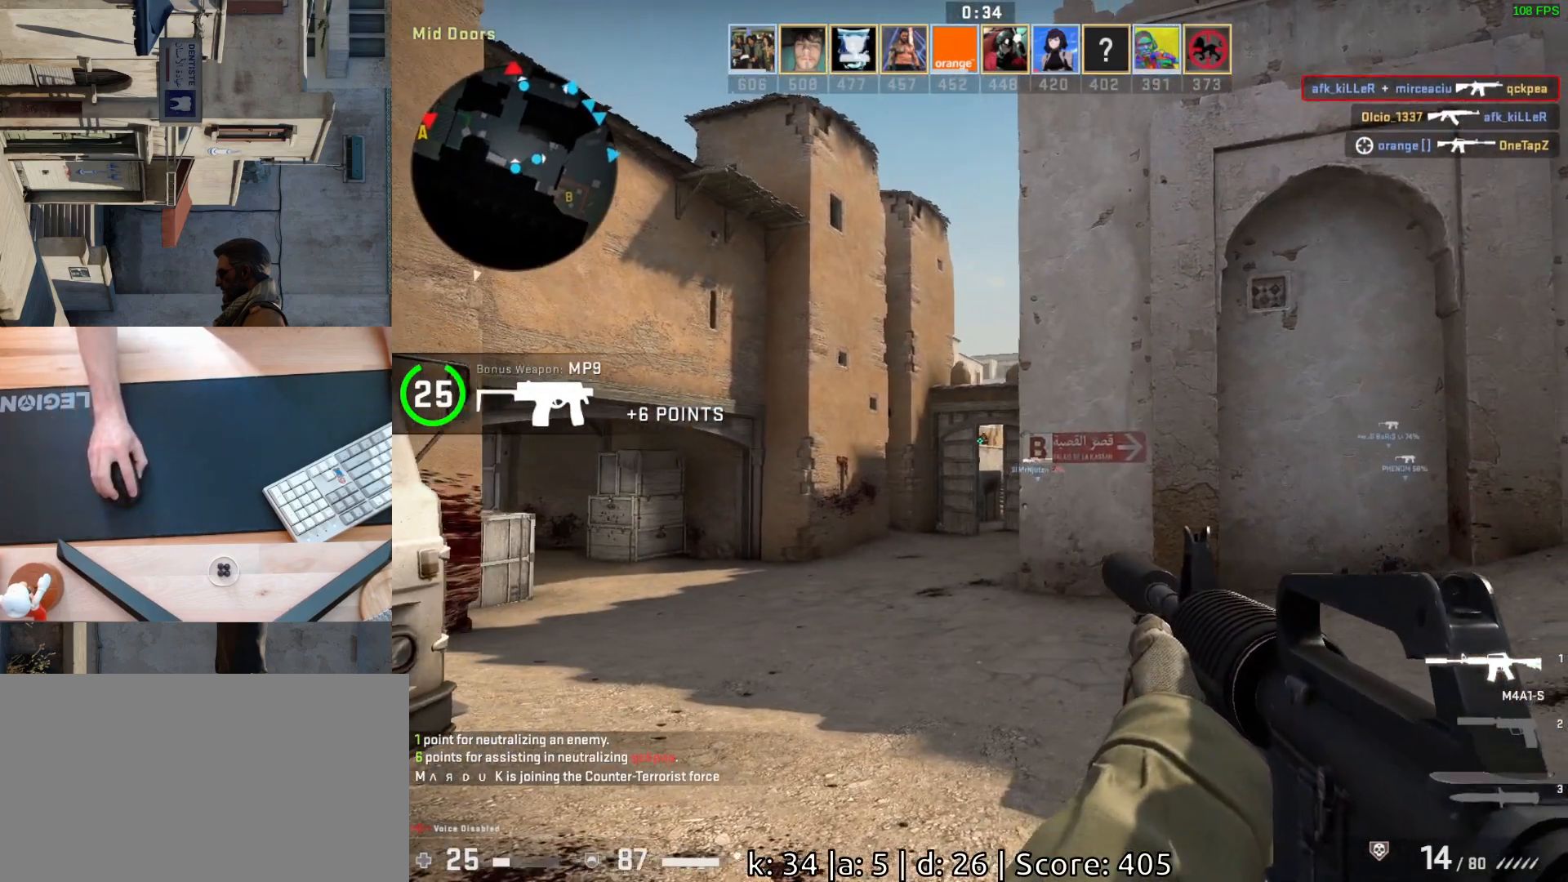
{"keys": [], "mouse": [], "events": [[67, "d", "down"], [117, "a", "up"], [167, "d", "up"], [183, "mouse_left", "down"], [400, "mouse_left", "up"]]}
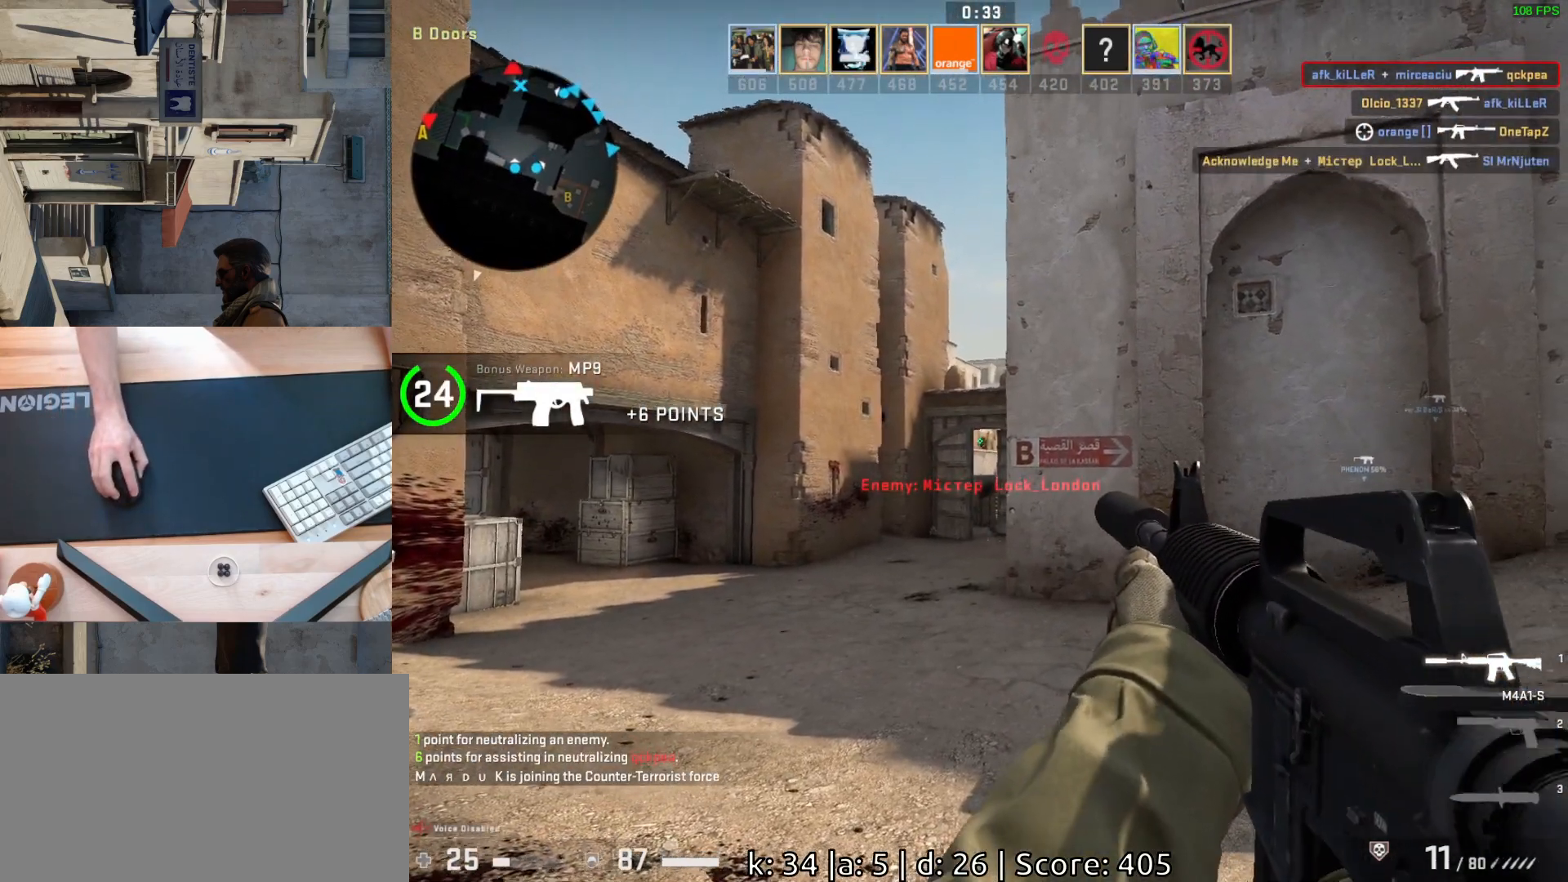
{"keys": [], "mouse": [], "events": [[150, "mouse_left", "down"], [300, "mouse_left", "up"]]}
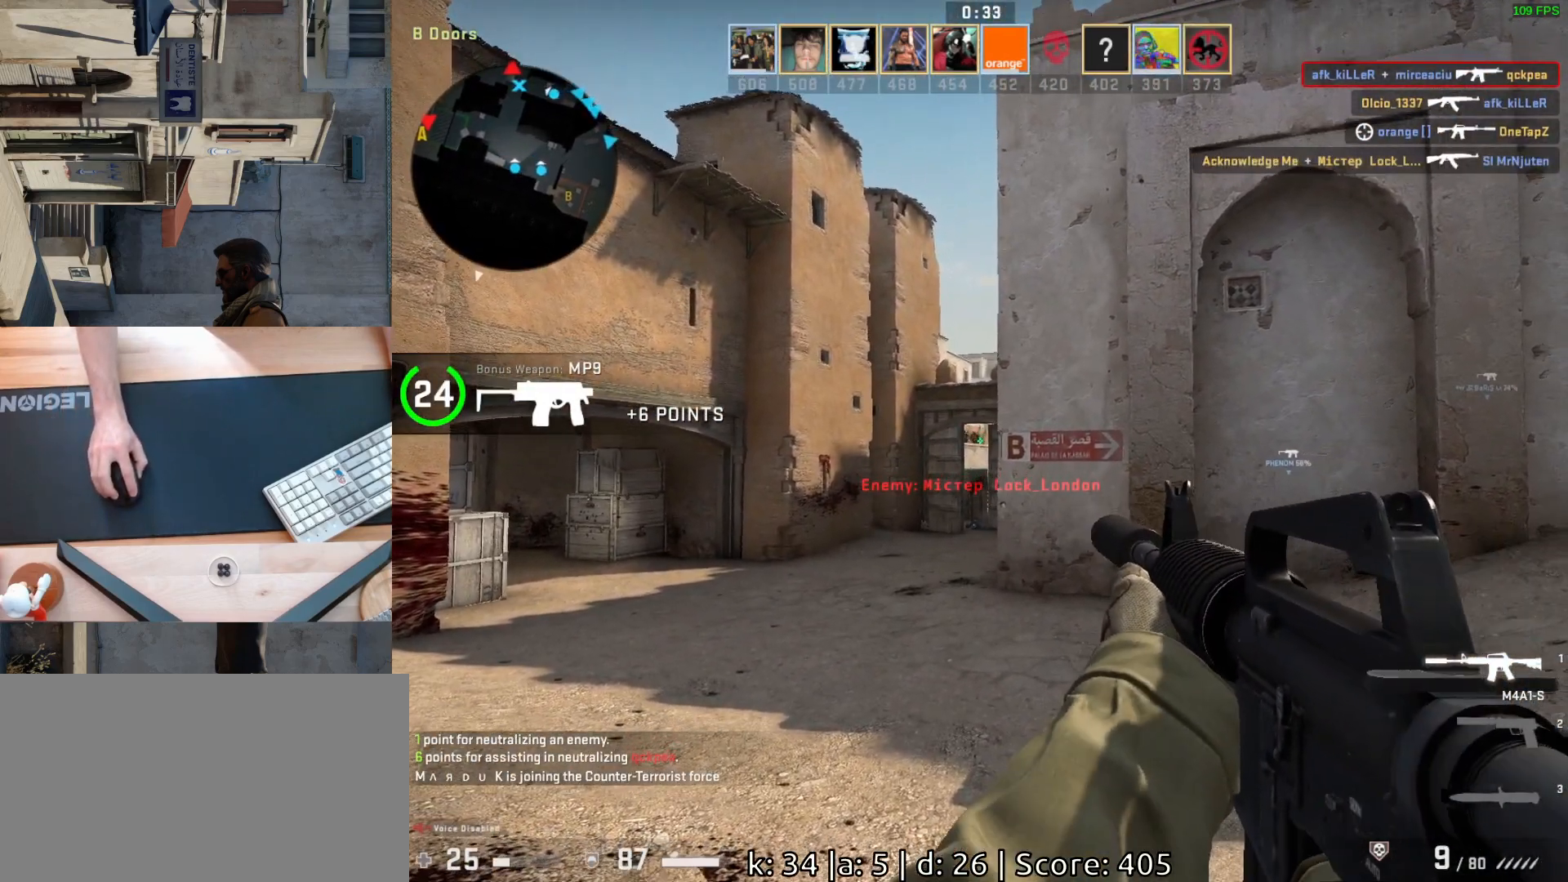
{"keys": [], "mouse": [], "events": [[83, "mouse_left", "down"], [217, "d", "down"], [283, "d", "up"], [283, "mouse_left", "up"]]}
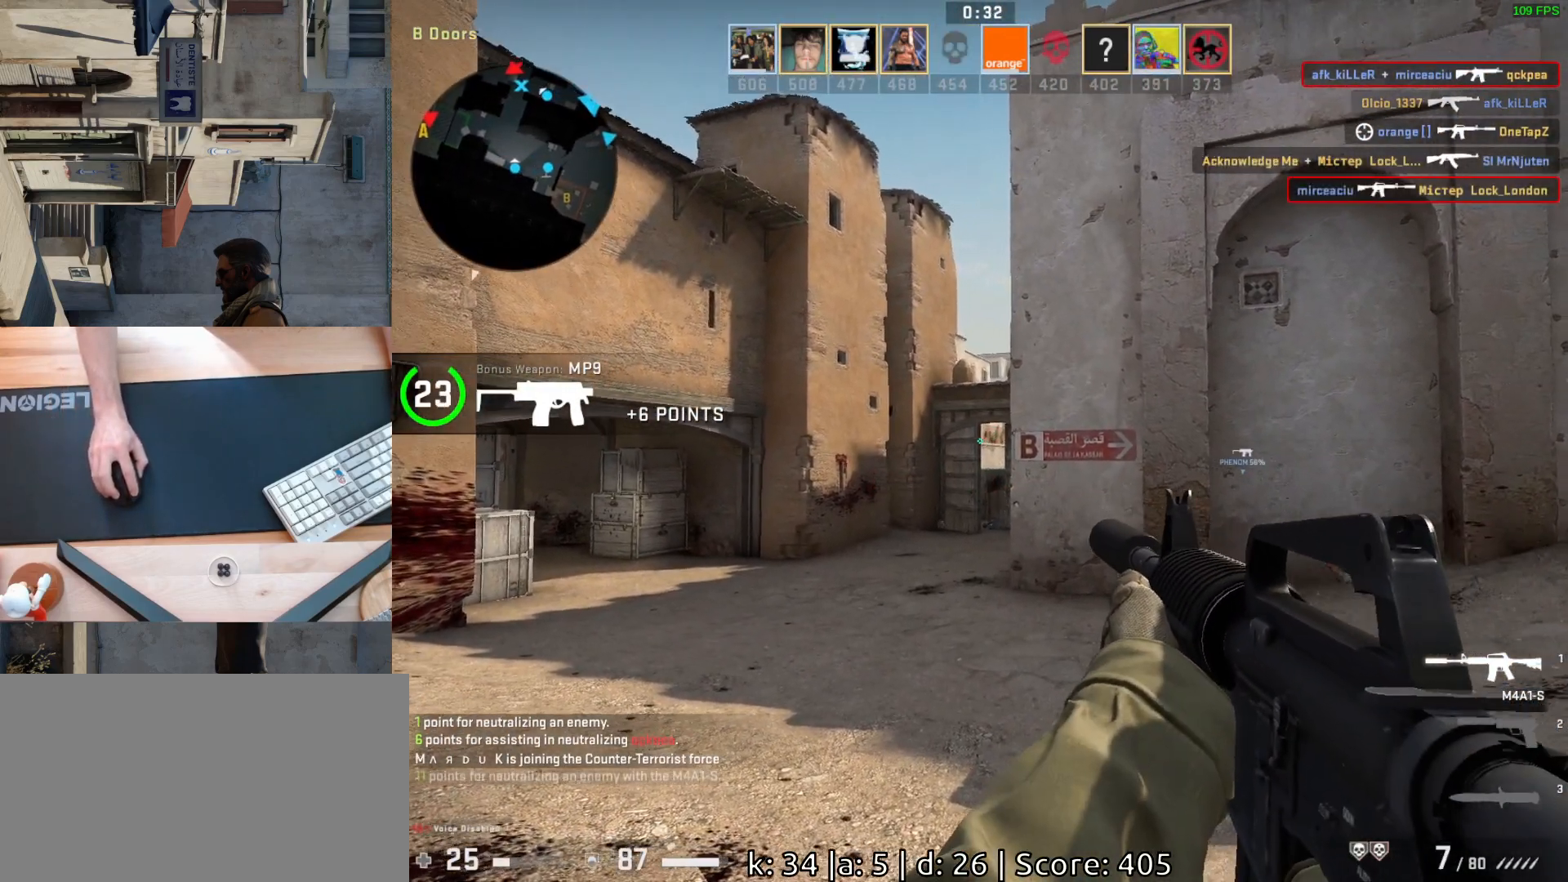
{"keys": ["d"], "mouse": [], "events": [[17, "d", "down"], [183, "d", "up"], [217, "a", "down"], [300, "d", "down"], [333, "a", "up"], [417, "d", "up"], [500, "d", "down"]]}
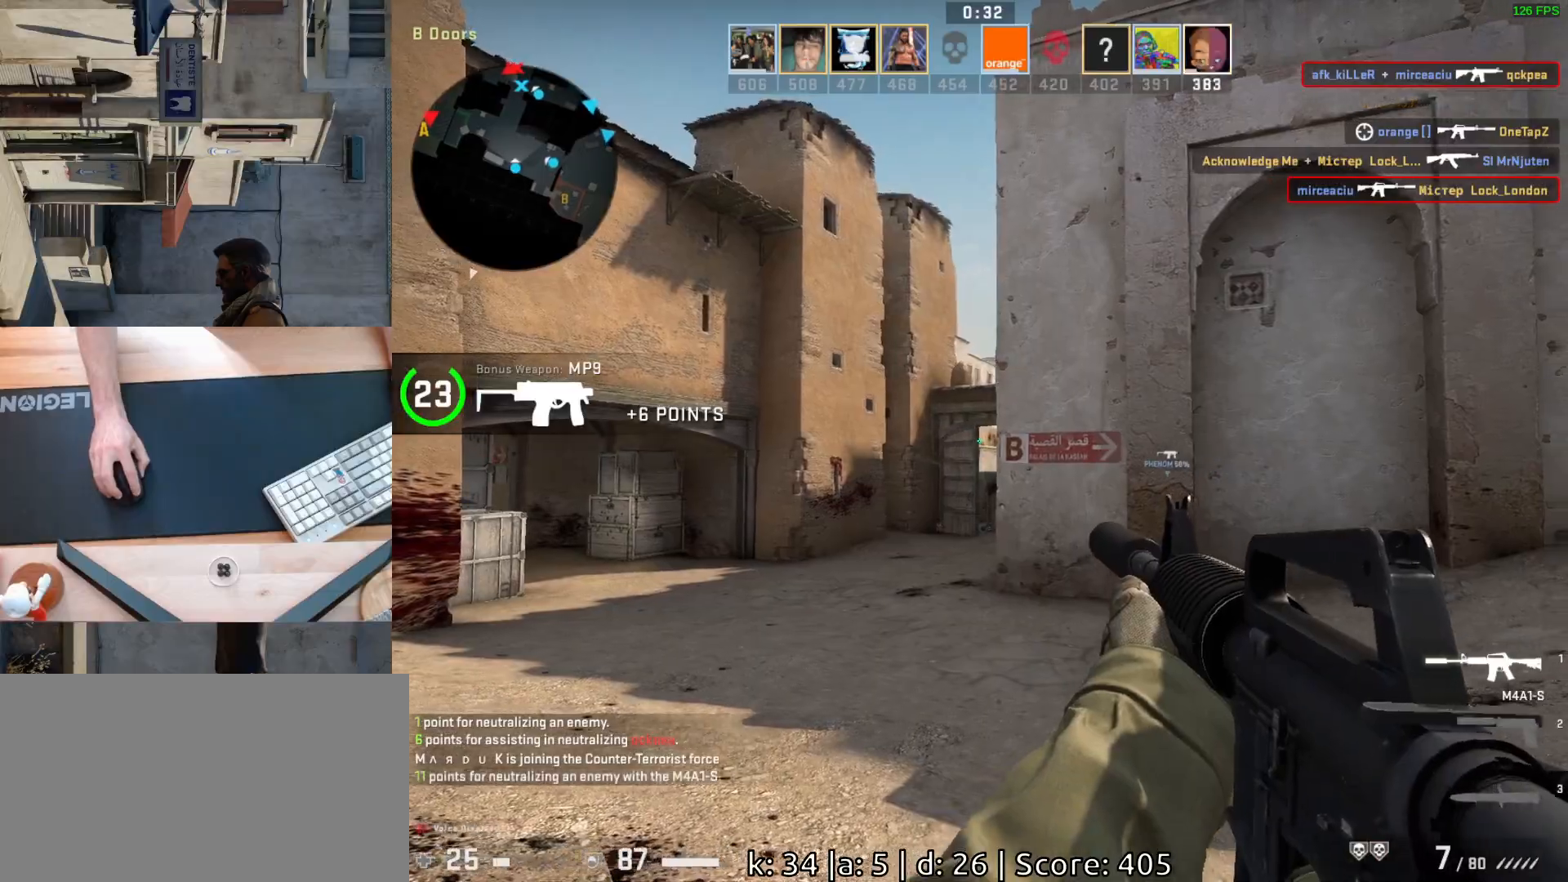
{"keys": ["w"], "mouse": [], "events": [[100, "w", "down"], [200, "d", "up"]]}
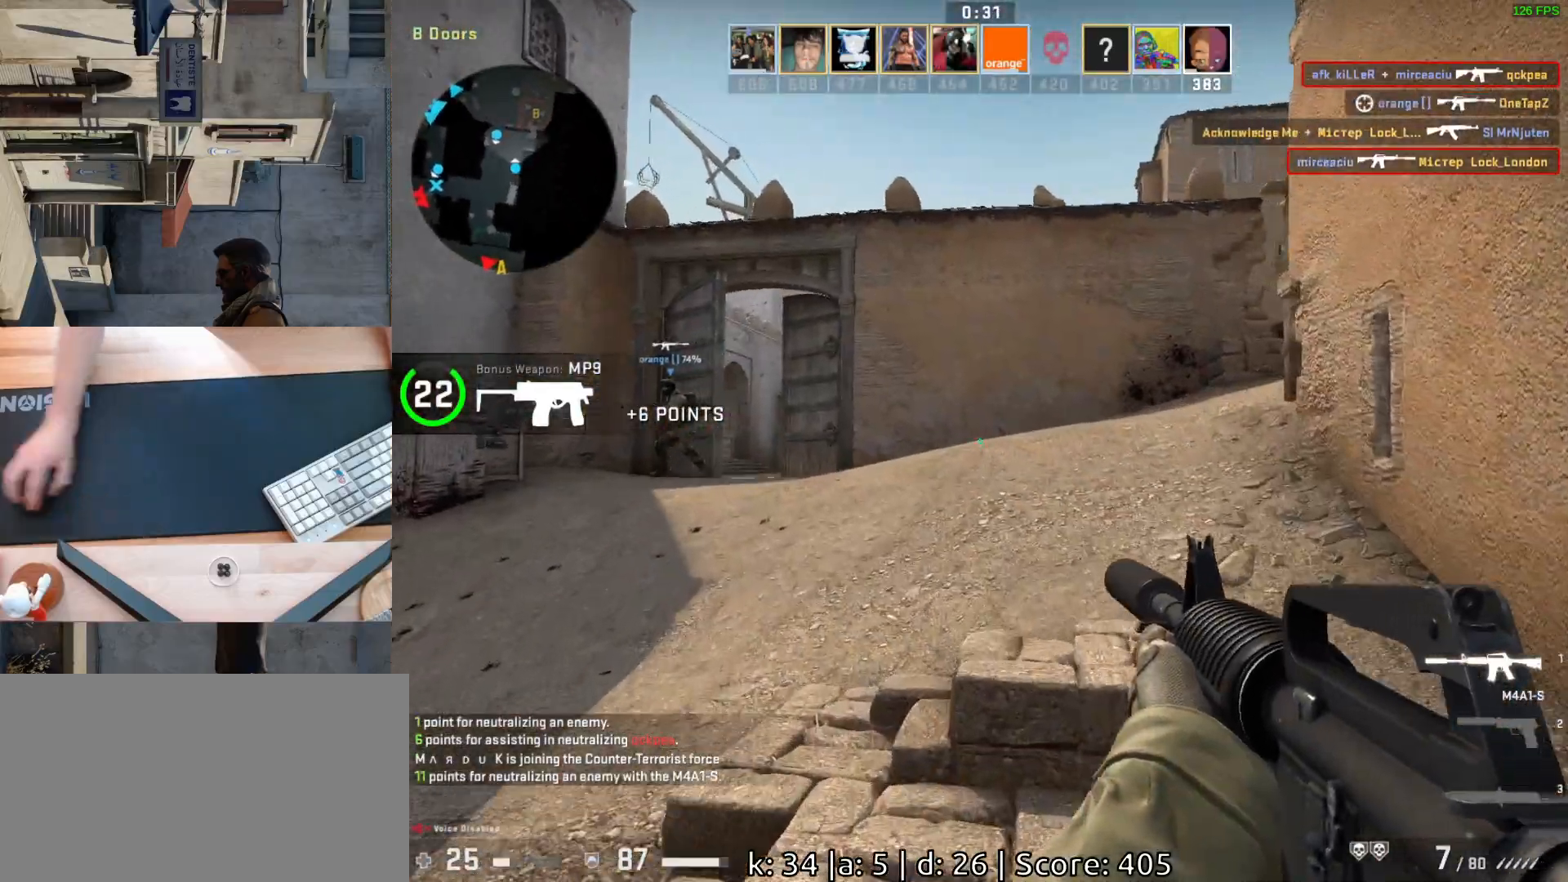
{"keys": ["d"], "mouse": [], "events": [[50, "d", "down"], [267, "d", "up"], [450, "d", "down"], [500, "w", "up"]]}
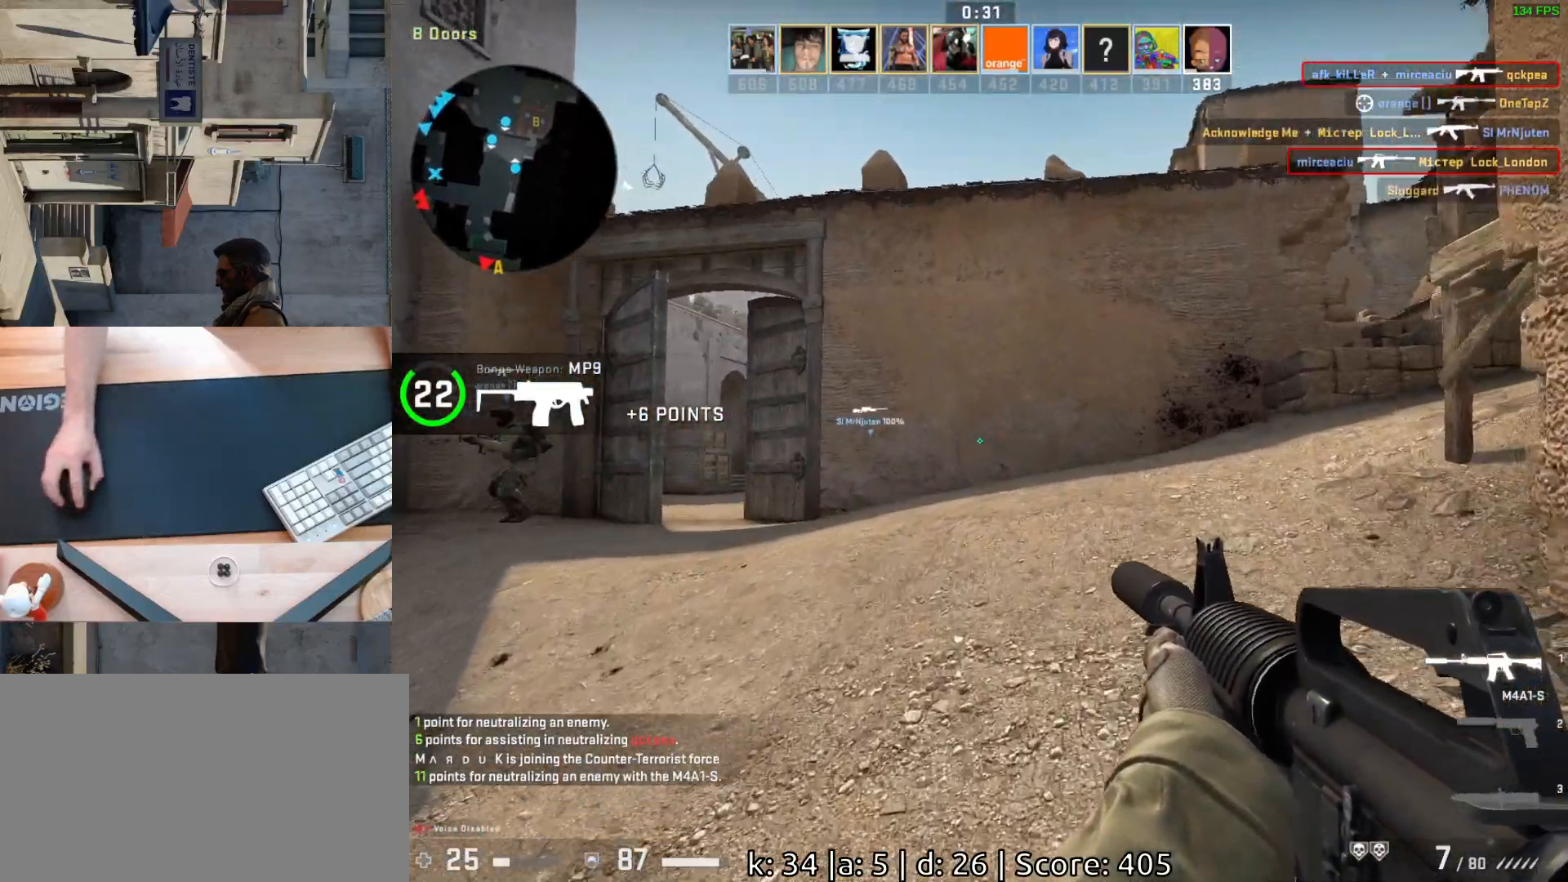
{"keys": ["w"], "mouse": [], "events": [[167, "s", "down"], [267, "d", "up"], [383, "s", "up"], [483, "w", "down"]]}
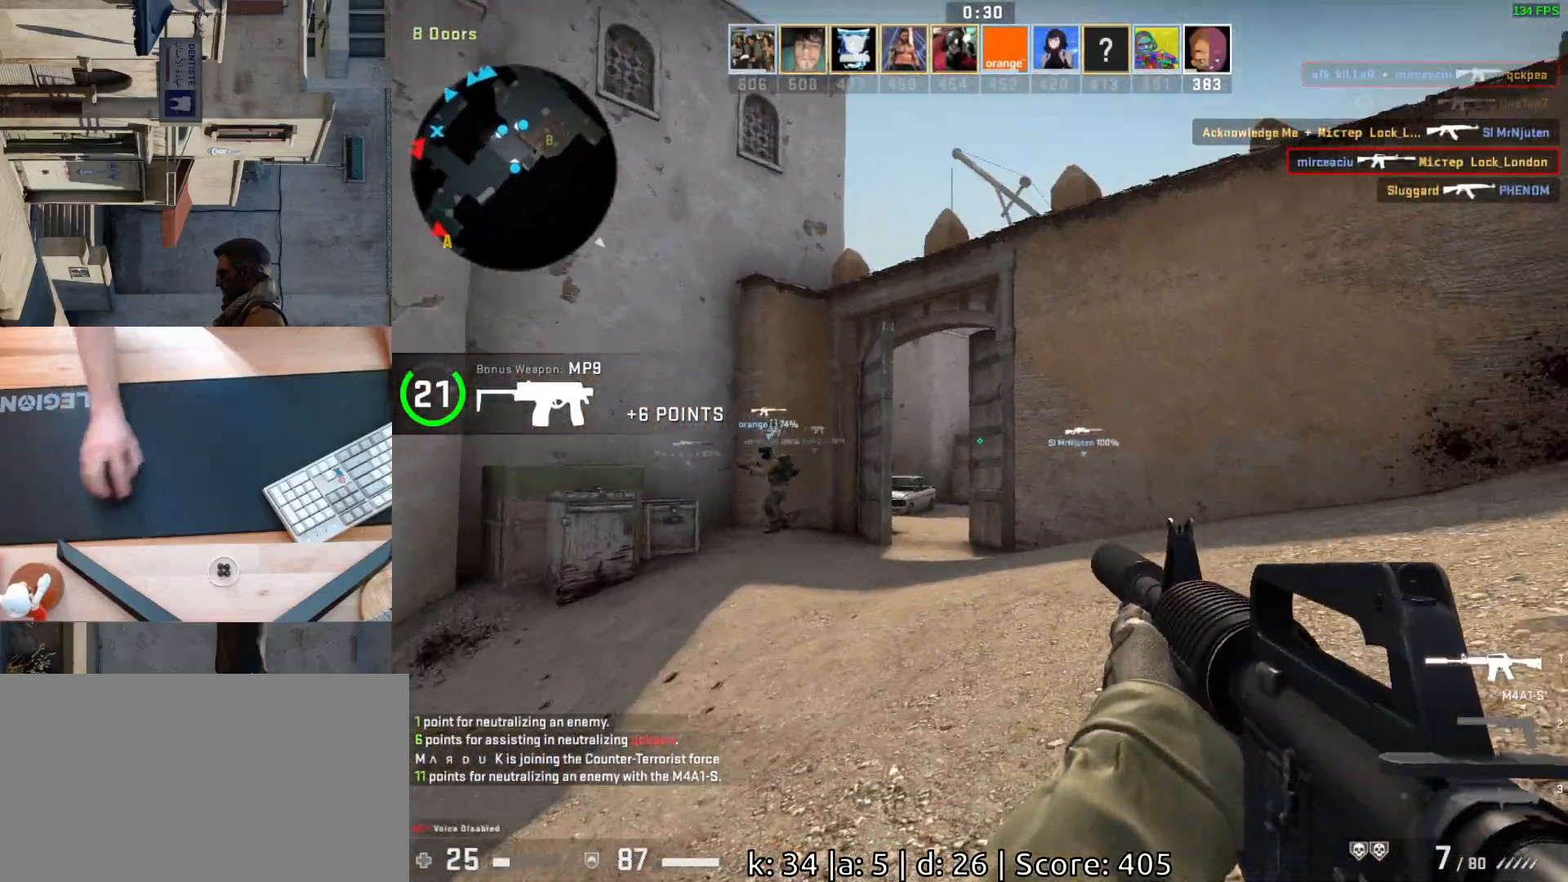
{"keys": [], "mouse": [], "events": [[433, "w", "up"]]}
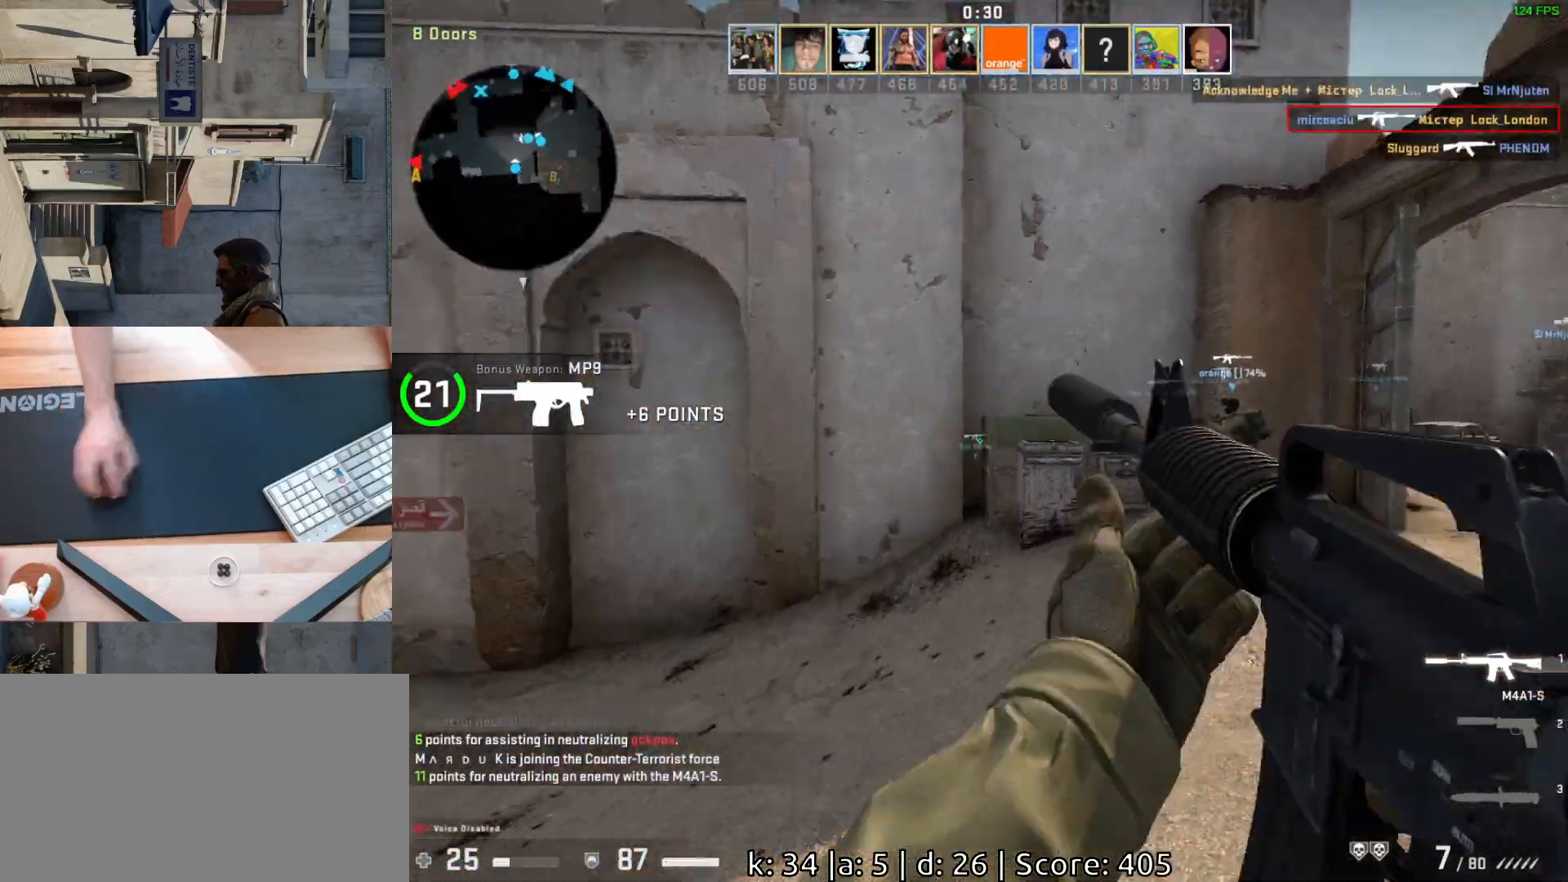
{"keys": ["s"], "mouse": [], "events": [[100, "d", "down"], [200, "s", "down"], [500, "d", "up"]]}
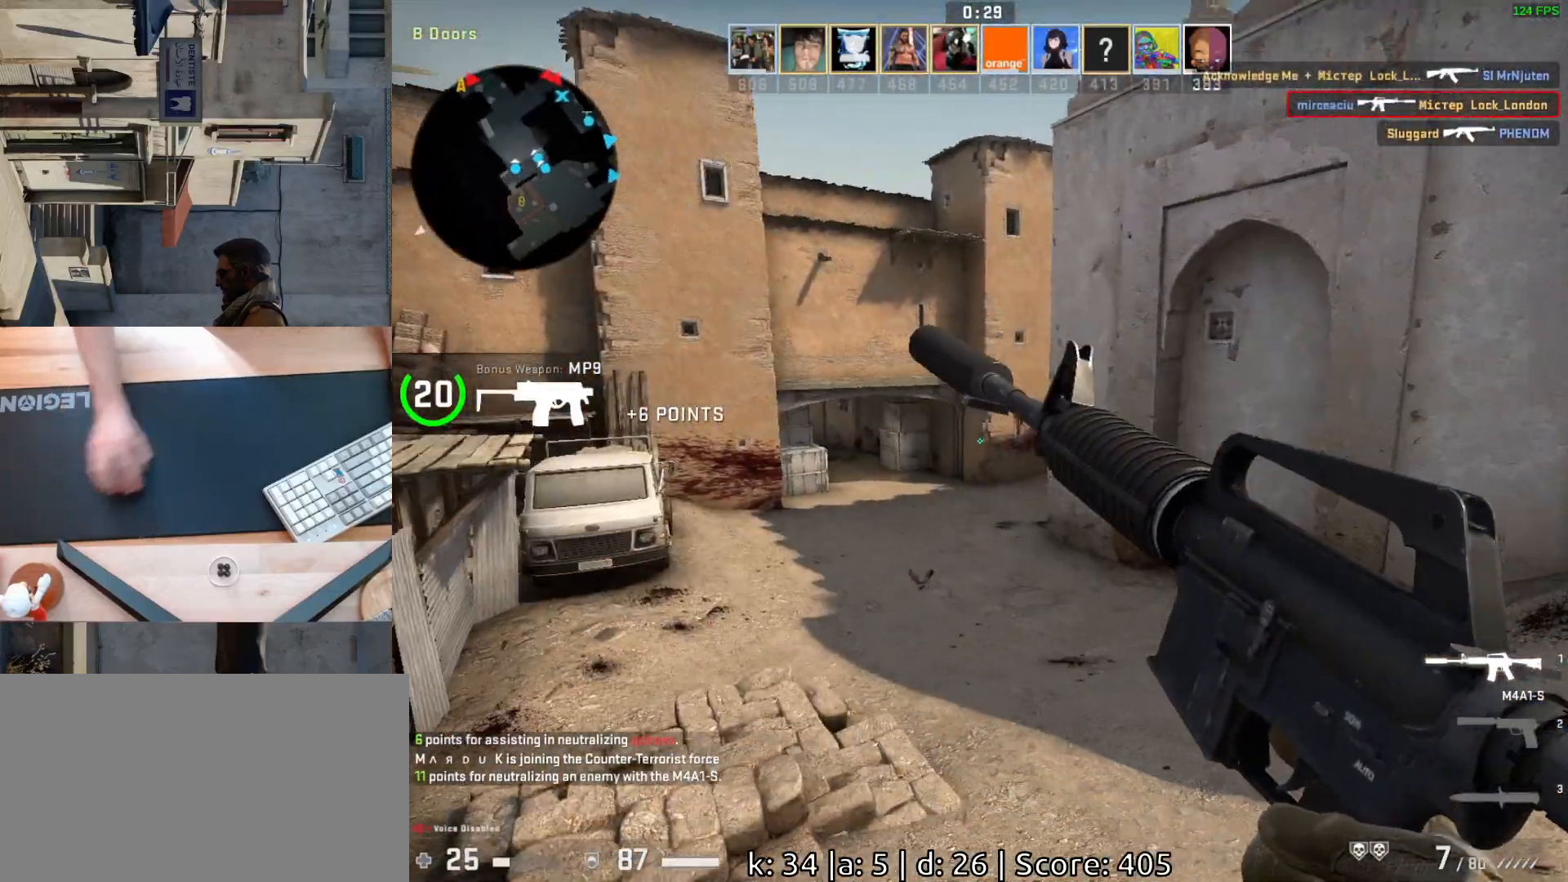
{"keys": ["a", "s"], "mouse": [], "events": [[233, "a", "down"]]}